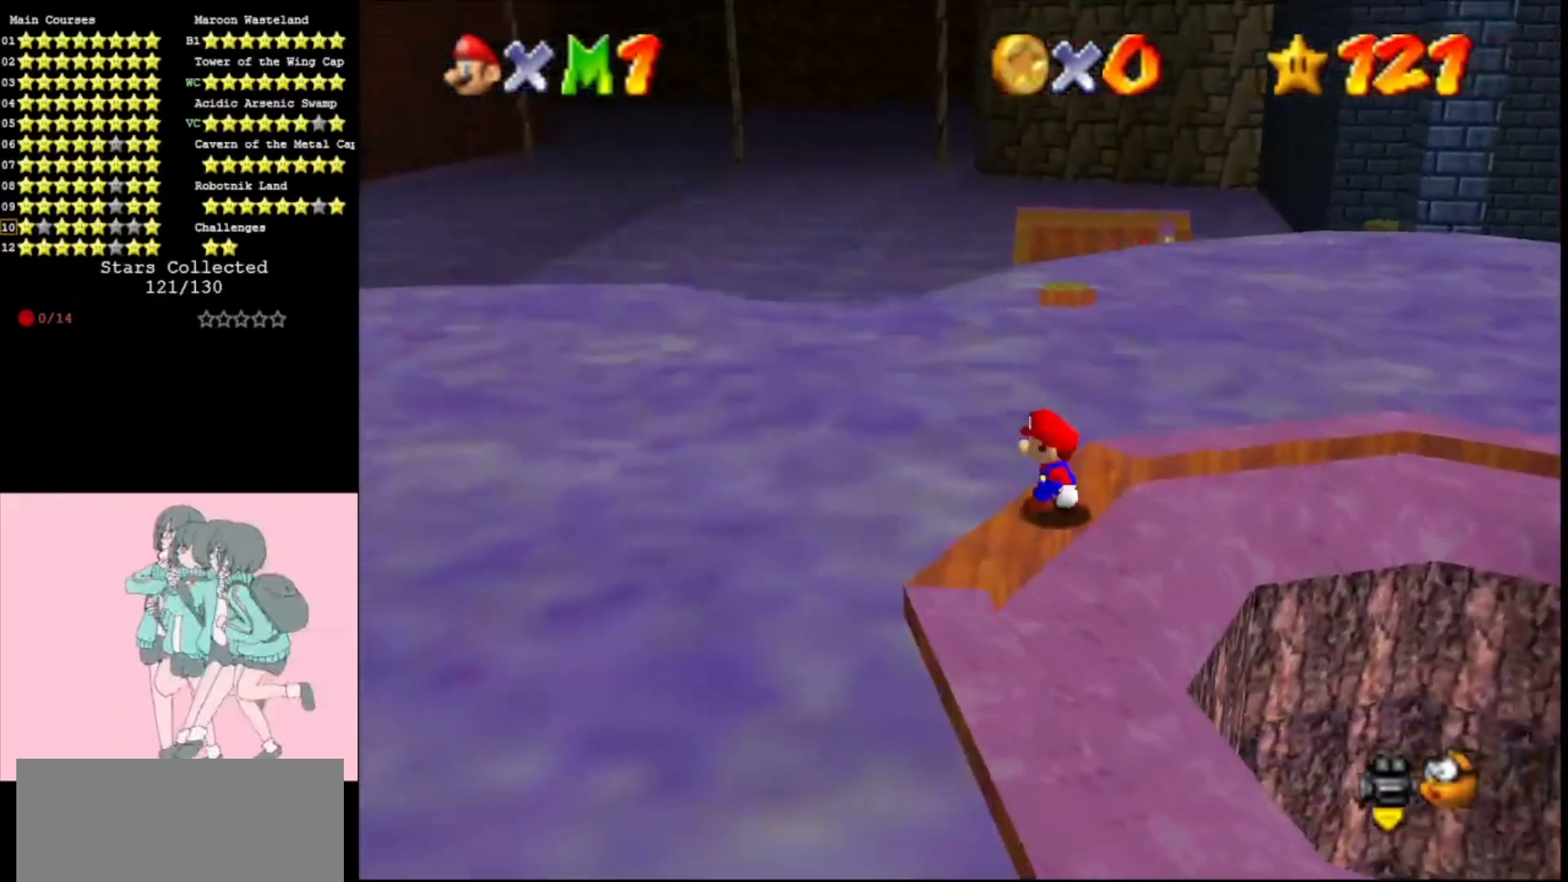
Gameplay with a controller (Nintendo layout); each line is a JSON object with the inputs held at the frame after it. "events" lists button and stick changes between this image and that frame as [ms after this image, input, new state], when the widget could be followed in between. Not read: L3 R3.
{"buttons": [], "left_stick": "center", "events": [[33, "A", "down"], [100, "left_stick", "right"], [133, "A", "up"], [467, "left_stick", "center"]]}
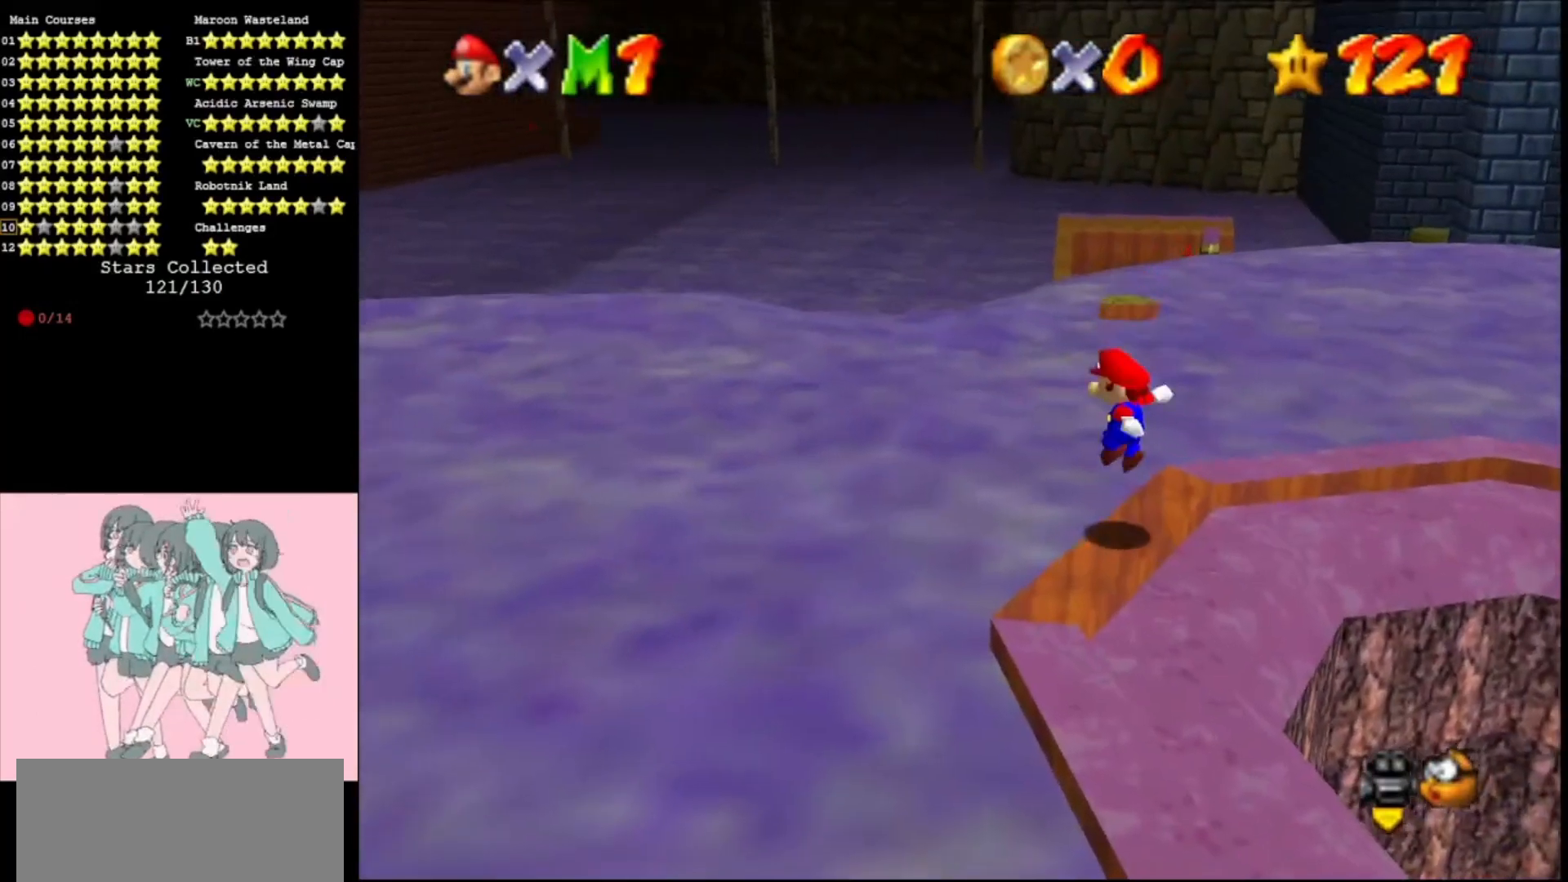
{"buttons": [], "left_stick": "right", "events": [[400, "left_stick", "right"]]}
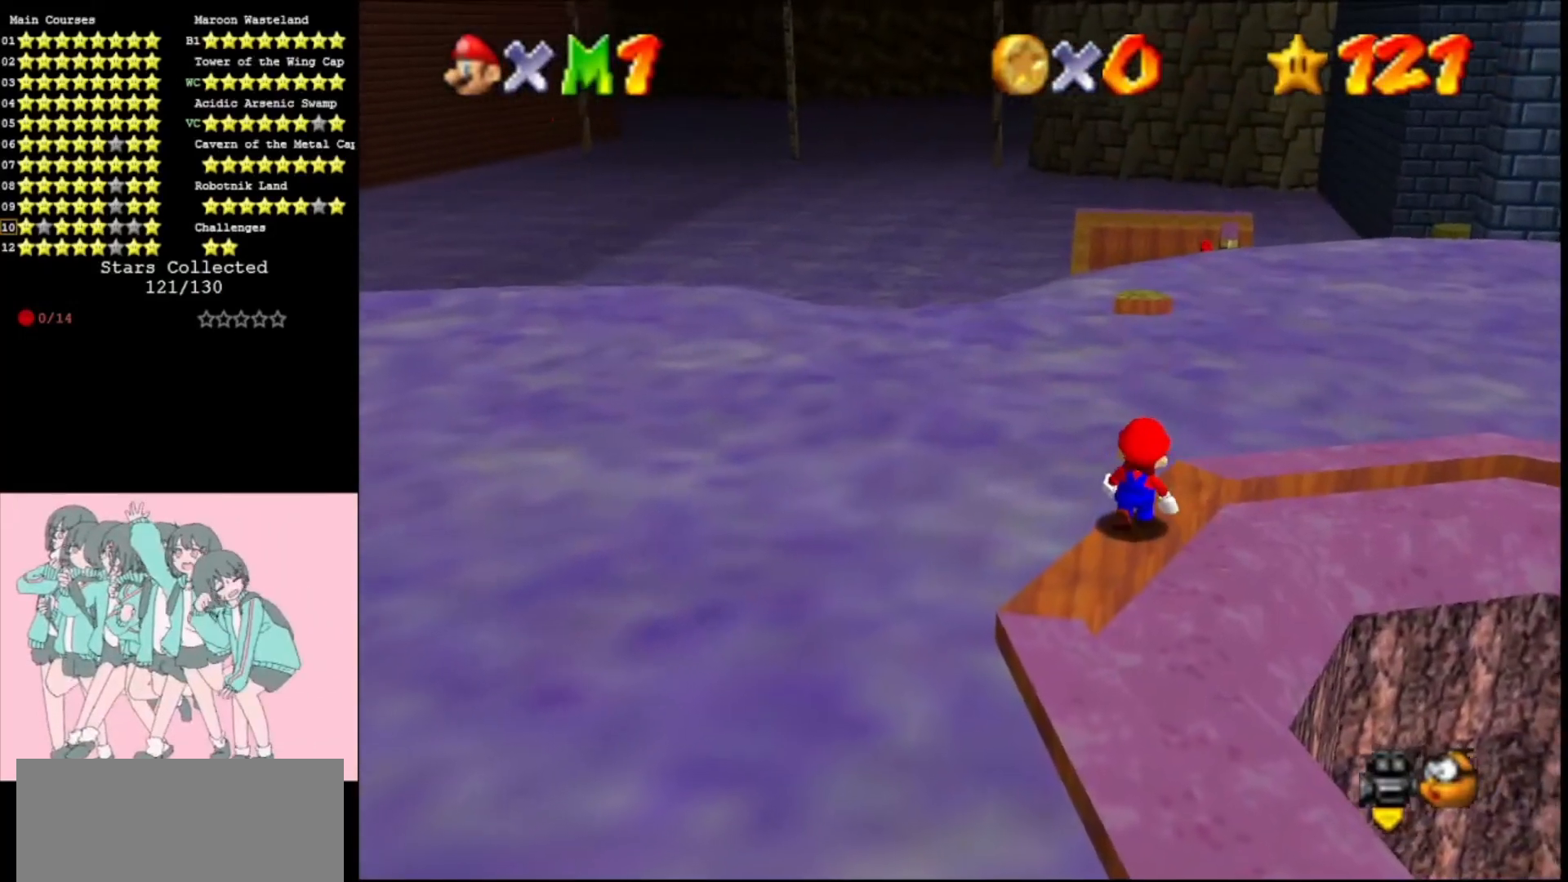
{"buttons": [], "left_stick": "center", "events": [[33, "left_stick", "center"], [67, "A", "down"], [133, "A", "up"], [233, "left_stick", "down"], [433, "left_stick", "center"]]}
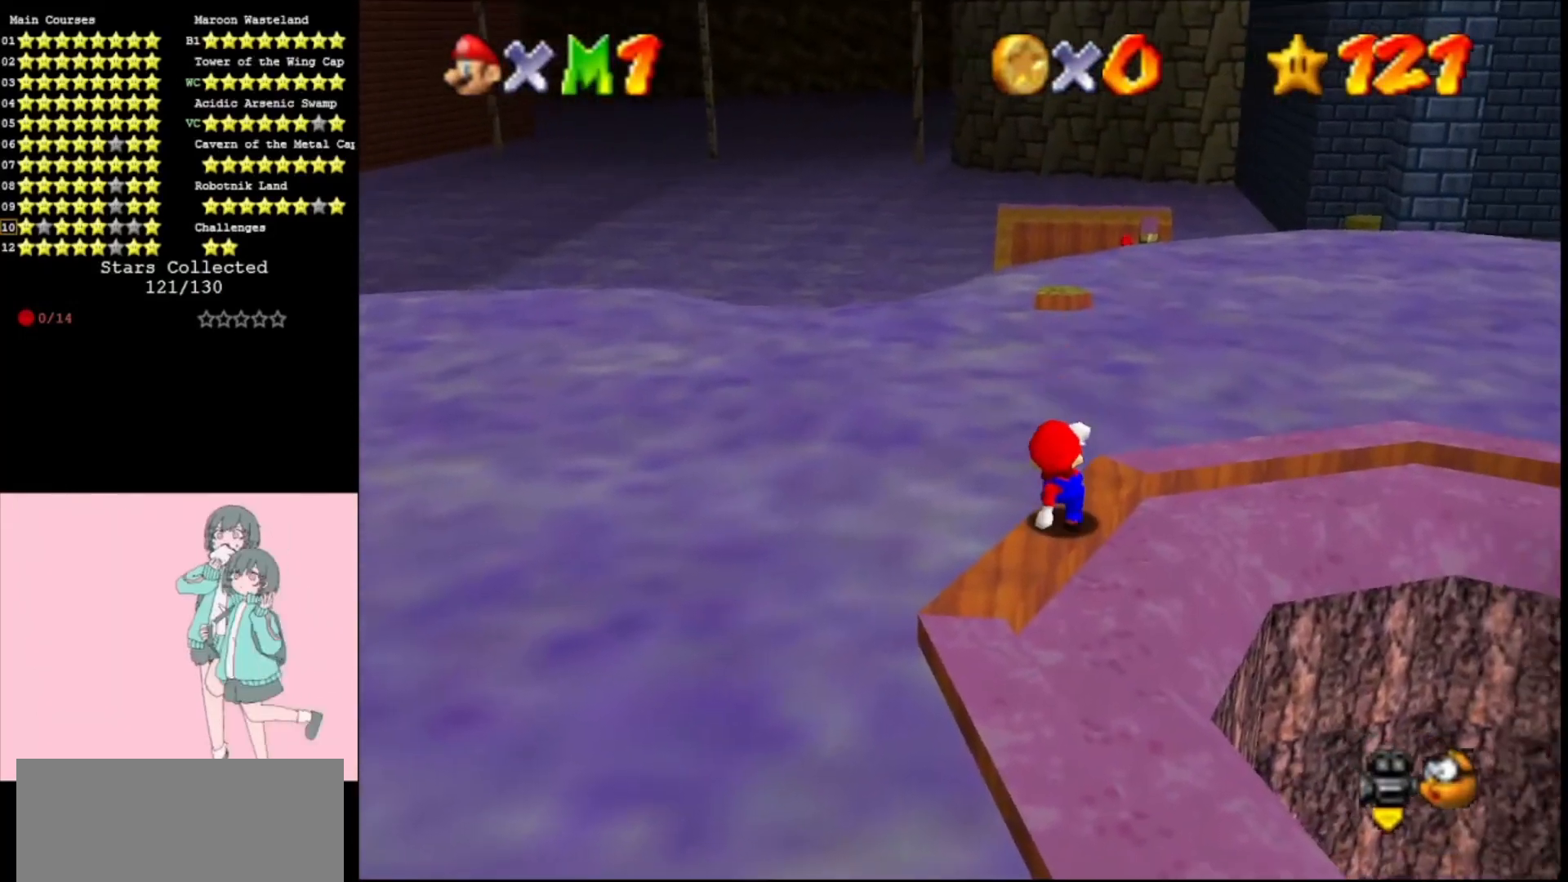
{"buttons": [], "left_stick": "up", "events": [[200, "B", "down"], [267, "B", "up"], [267, "left_stick", "up-right"], [367, "left_stick", "up"]]}
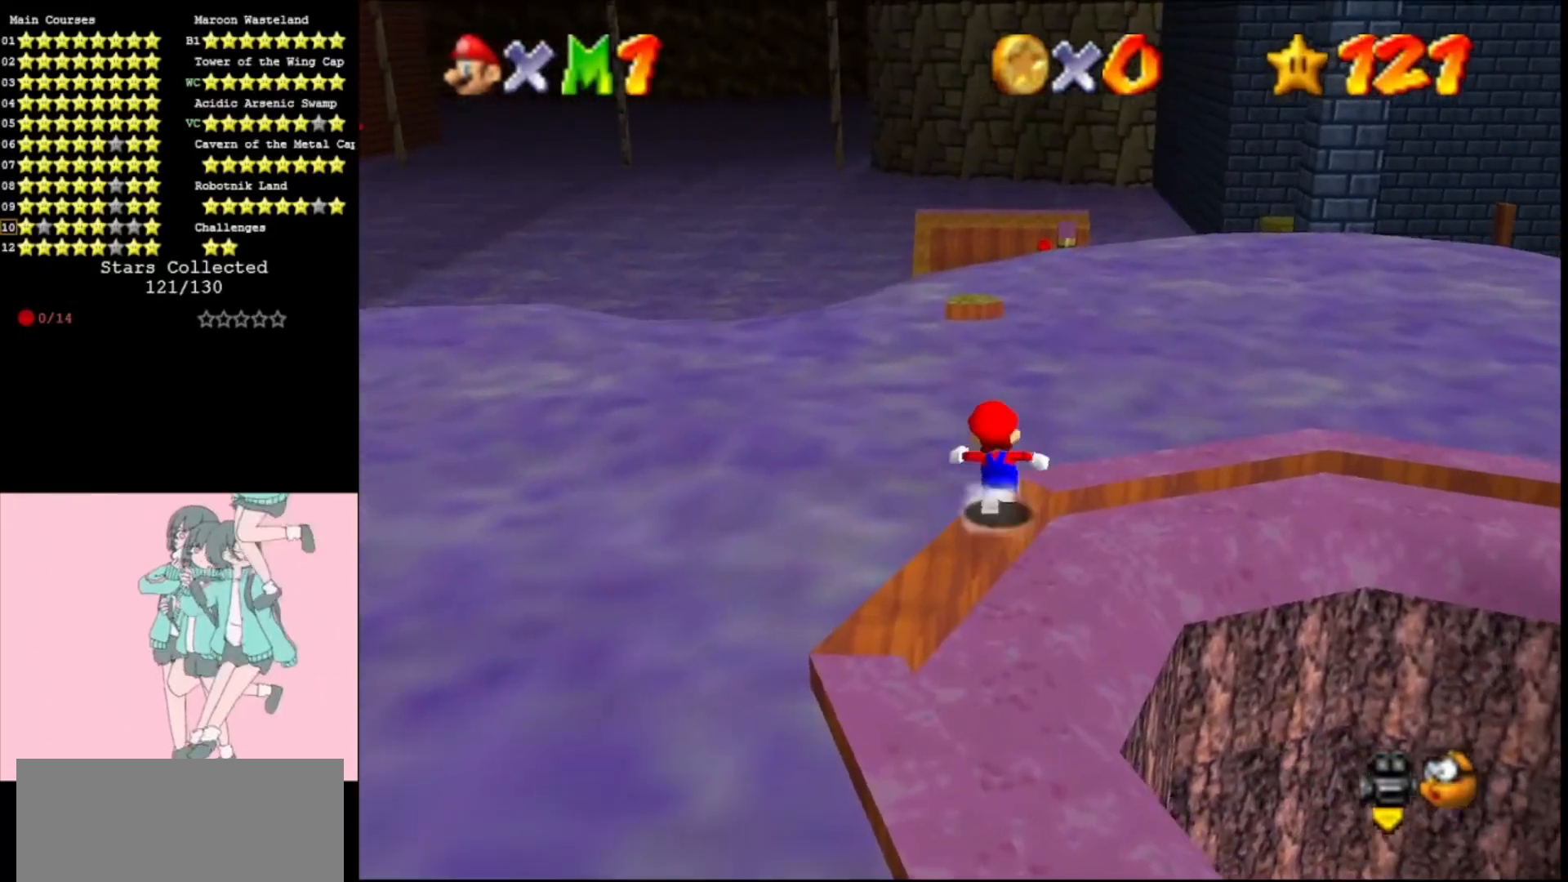
{"buttons": ["A", "Z"], "left_stick": "up-left", "events": [[100, "Z", "down"], [167, "A", "down"], [233, "A", "up"], [367, "left_stick", "up-left"], [467, "A", "down"]]}
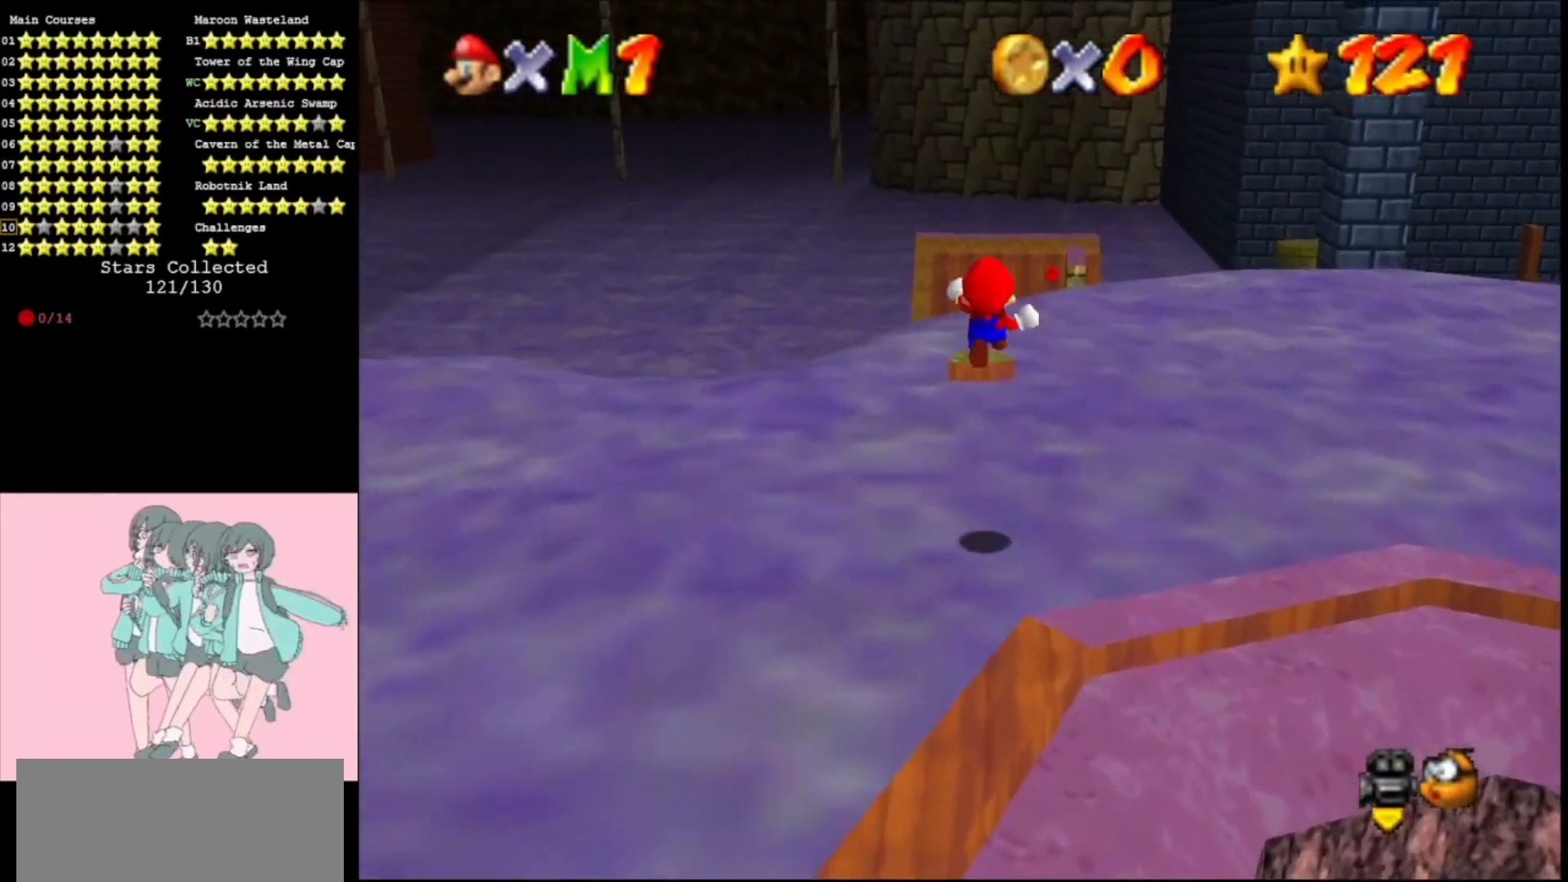
{"buttons": ["Z"], "left_stick": "up", "events": [[133, "A", "up"], [200, "A", "down"], [300, "left_stick", "center"], [333, "A", "up"], [367, "left_stick", "up"]]}
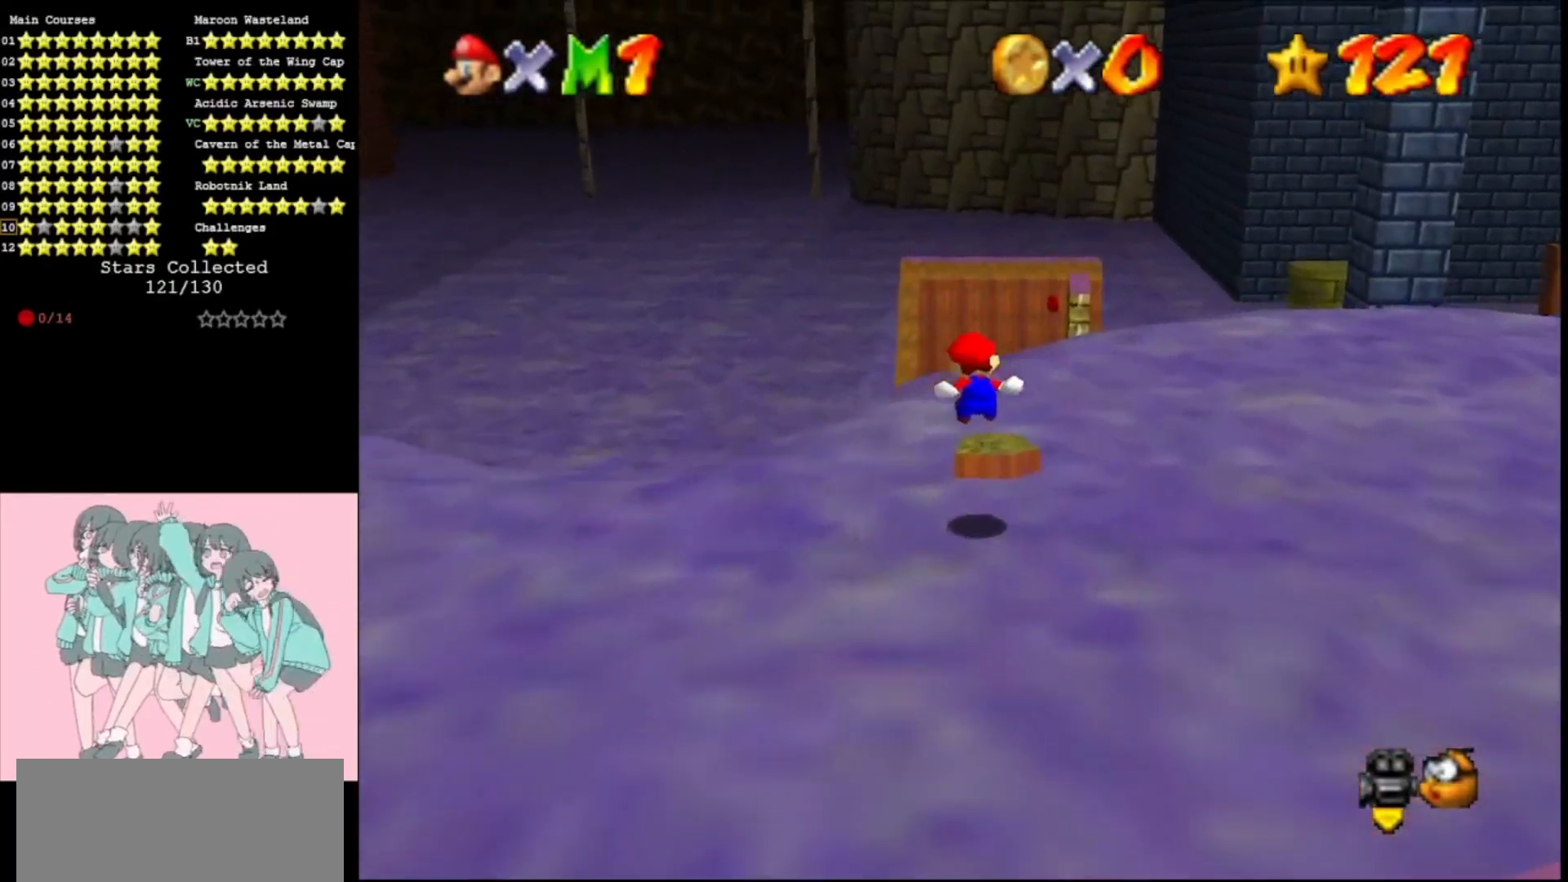
{"buttons": [], "left_stick": "up-left", "events": [[200, "A", "down"], [333, "A", "up"], [367, "left_stick", "up-left"], [400, "Z", "up"]]}
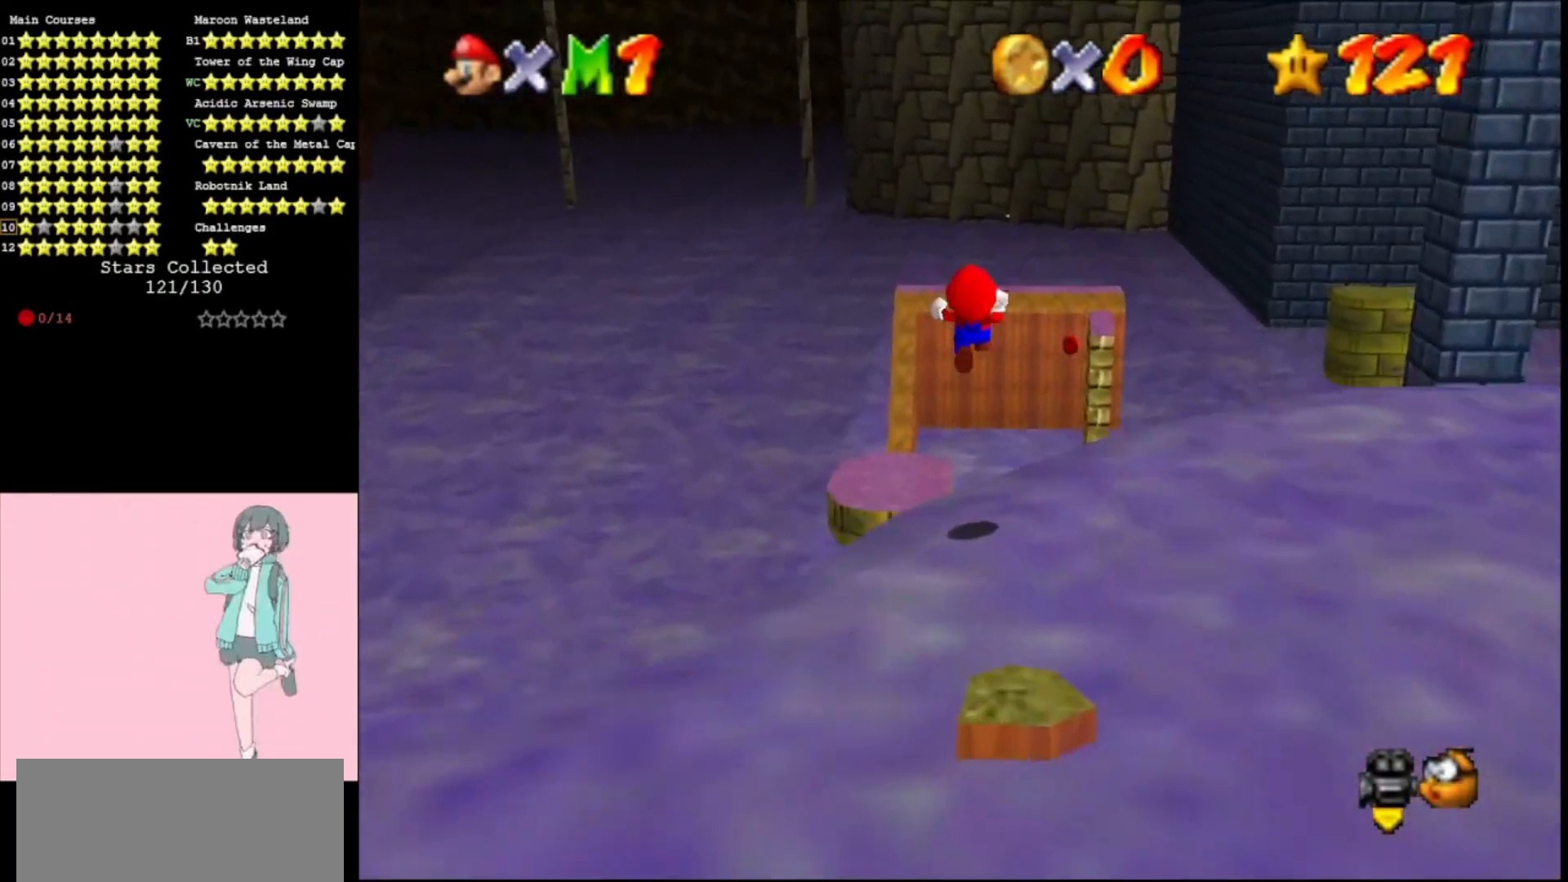
{"buttons": ["DPAD_DOWN"], "left_stick": "up-left", "events": [[433, "DPAD_DOWN", "down"]]}
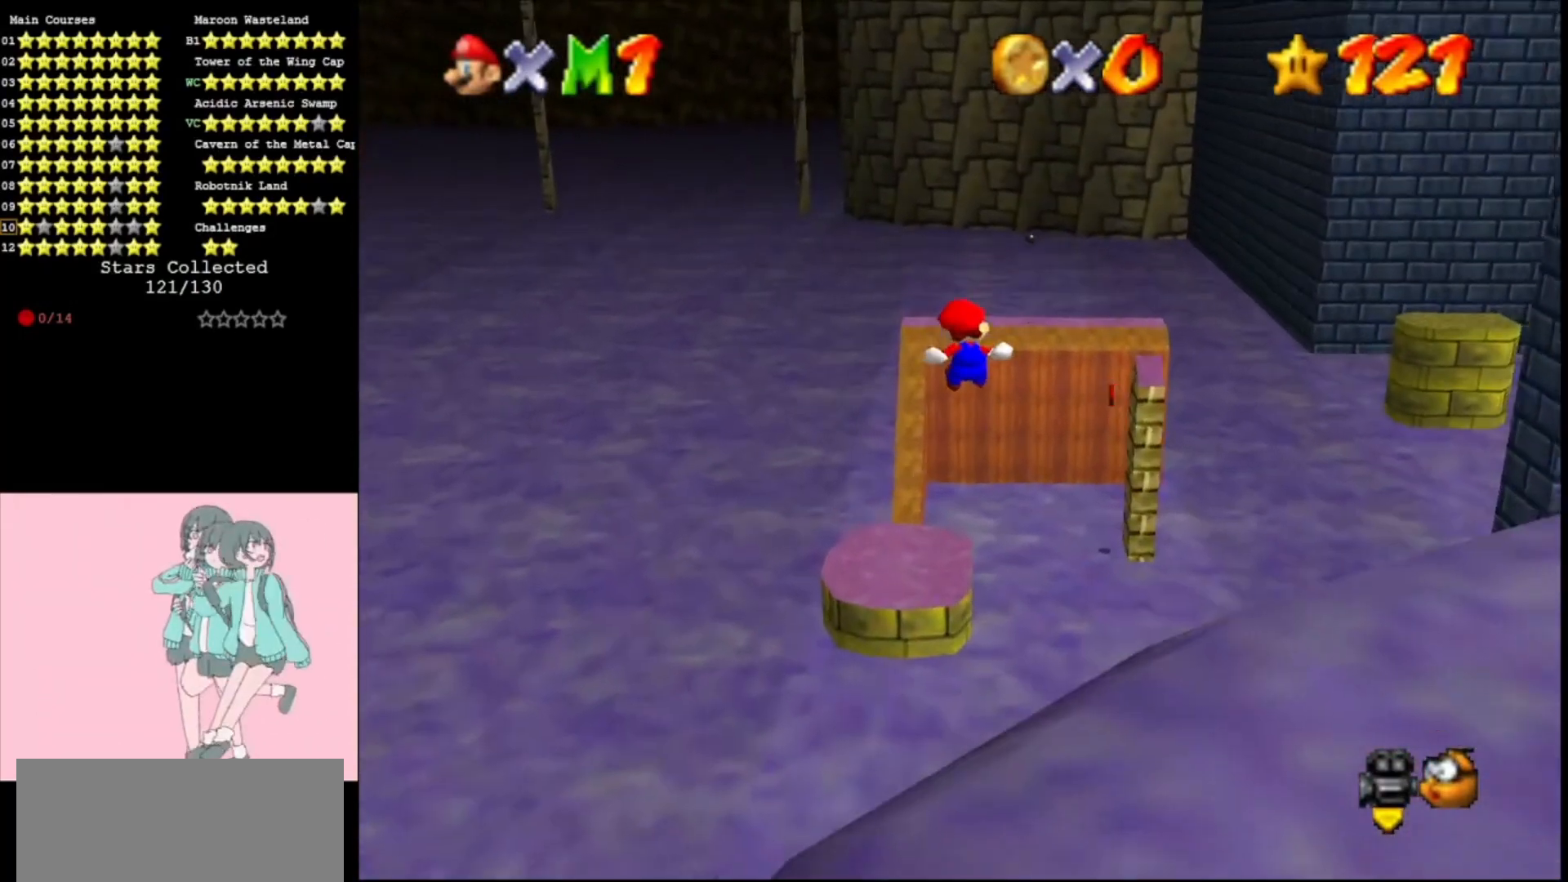
{"buttons": [], "left_stick": "up", "events": [[167, "DPAD_DOWN", "up"], [467, "left_stick", "up"]]}
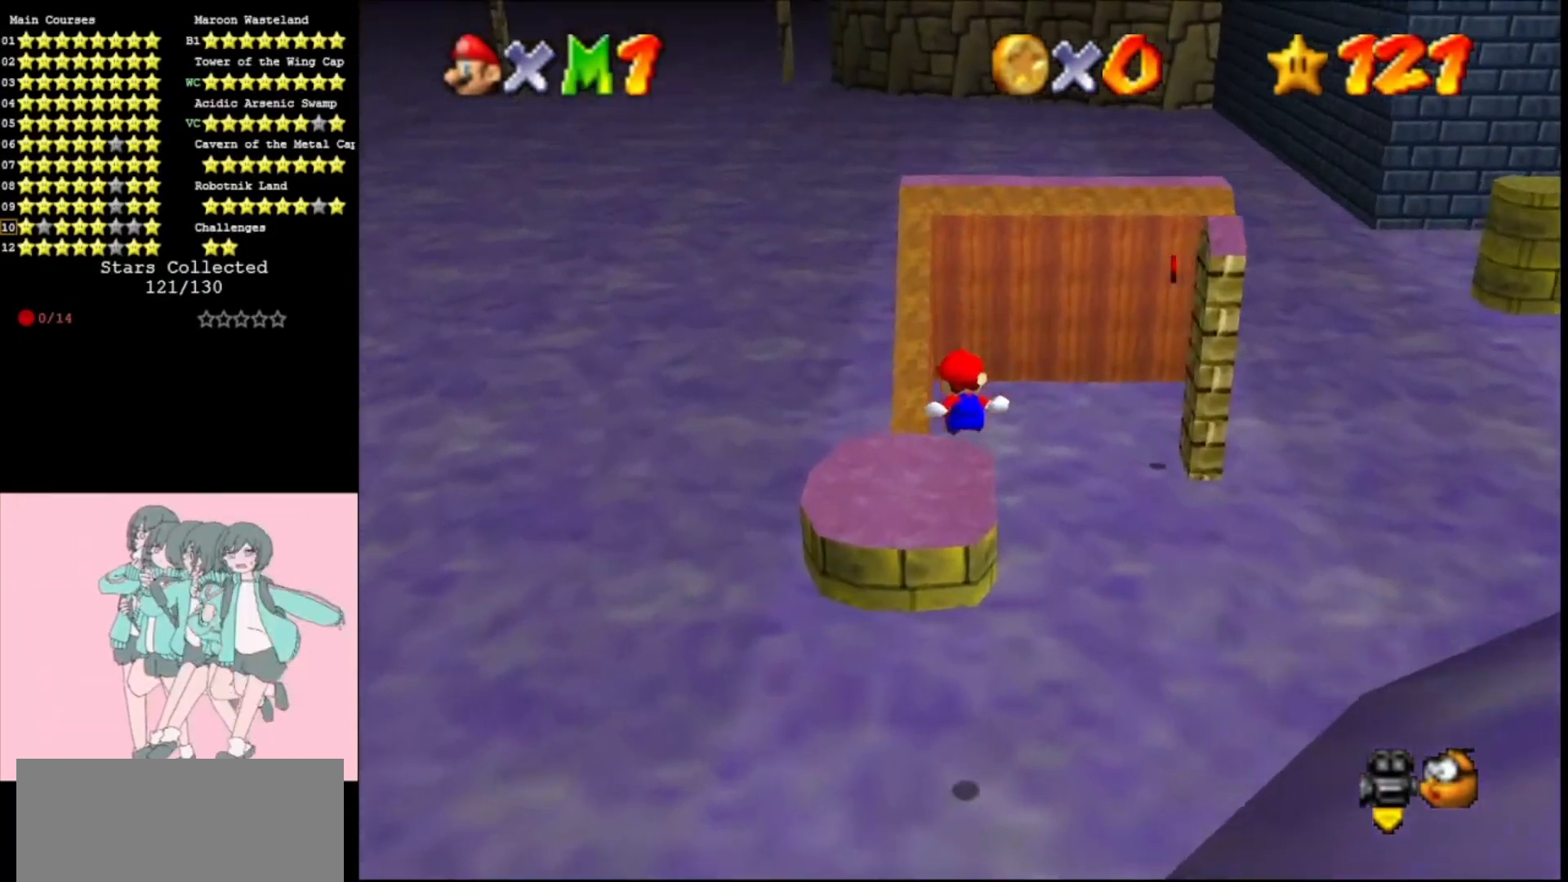
{"buttons": [], "left_stick": "up-left", "events": [[233, "left_stick", "up-left"]]}
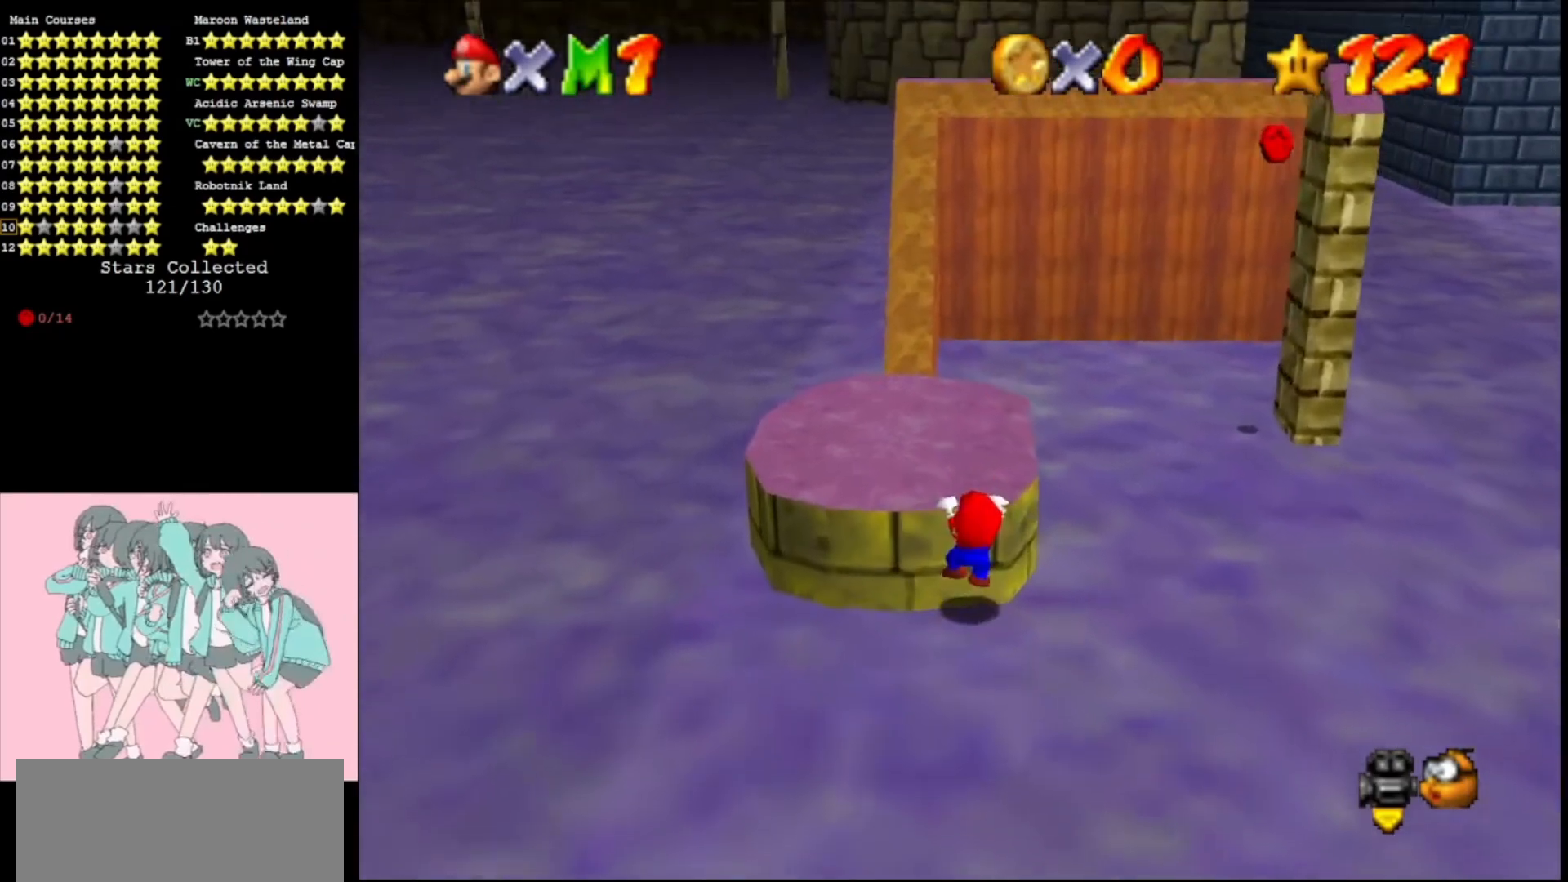
{"buttons": [], "left_stick": "center", "events": [[467, "left_stick", "center"]]}
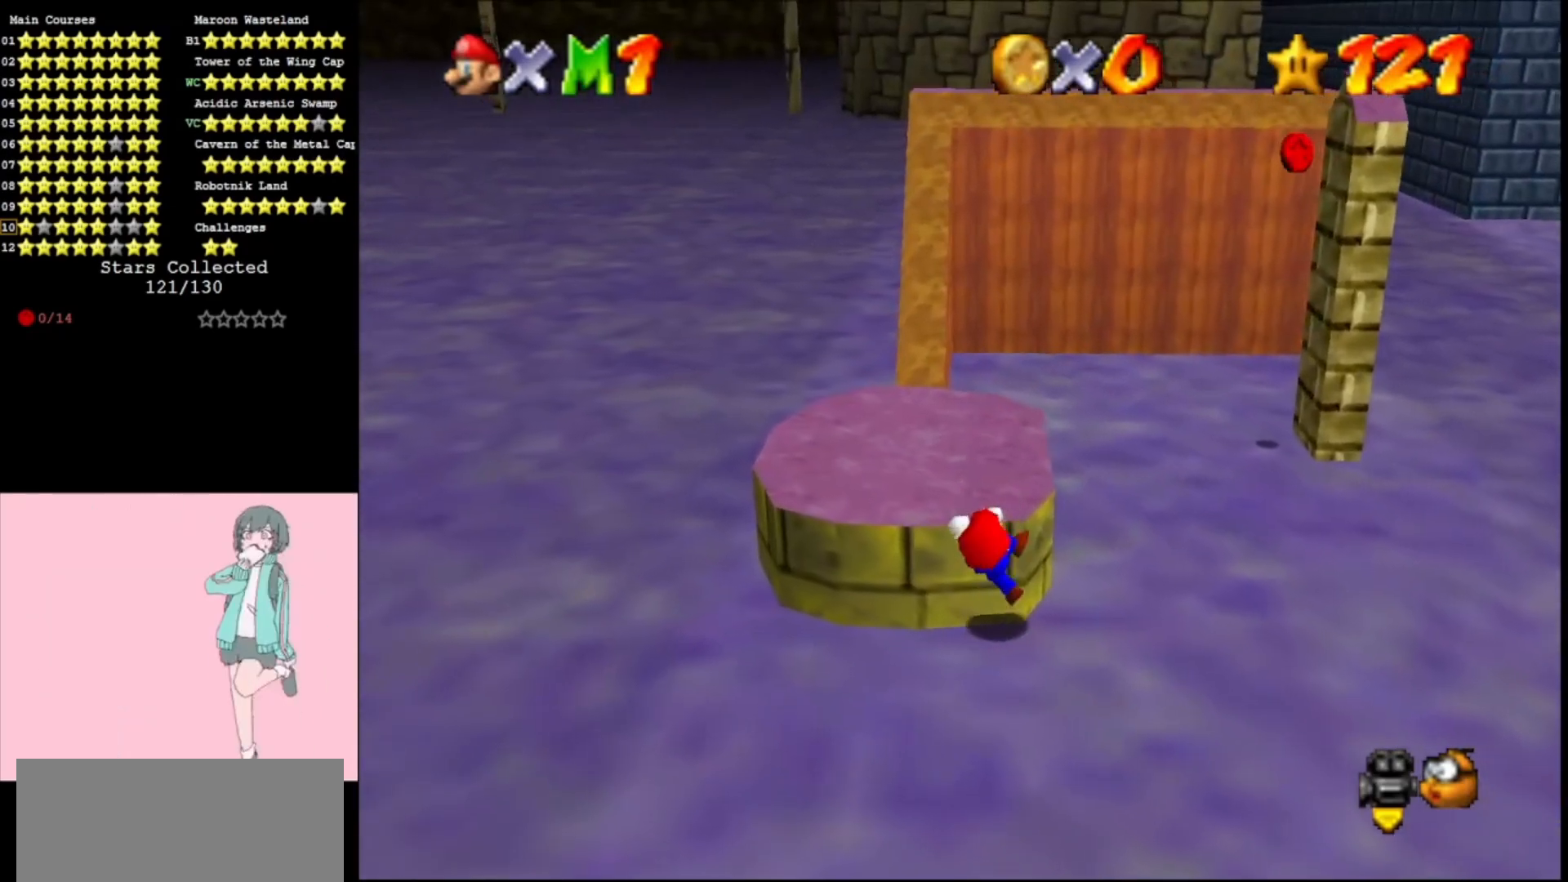
{"buttons": [], "left_stick": "center", "events": []}
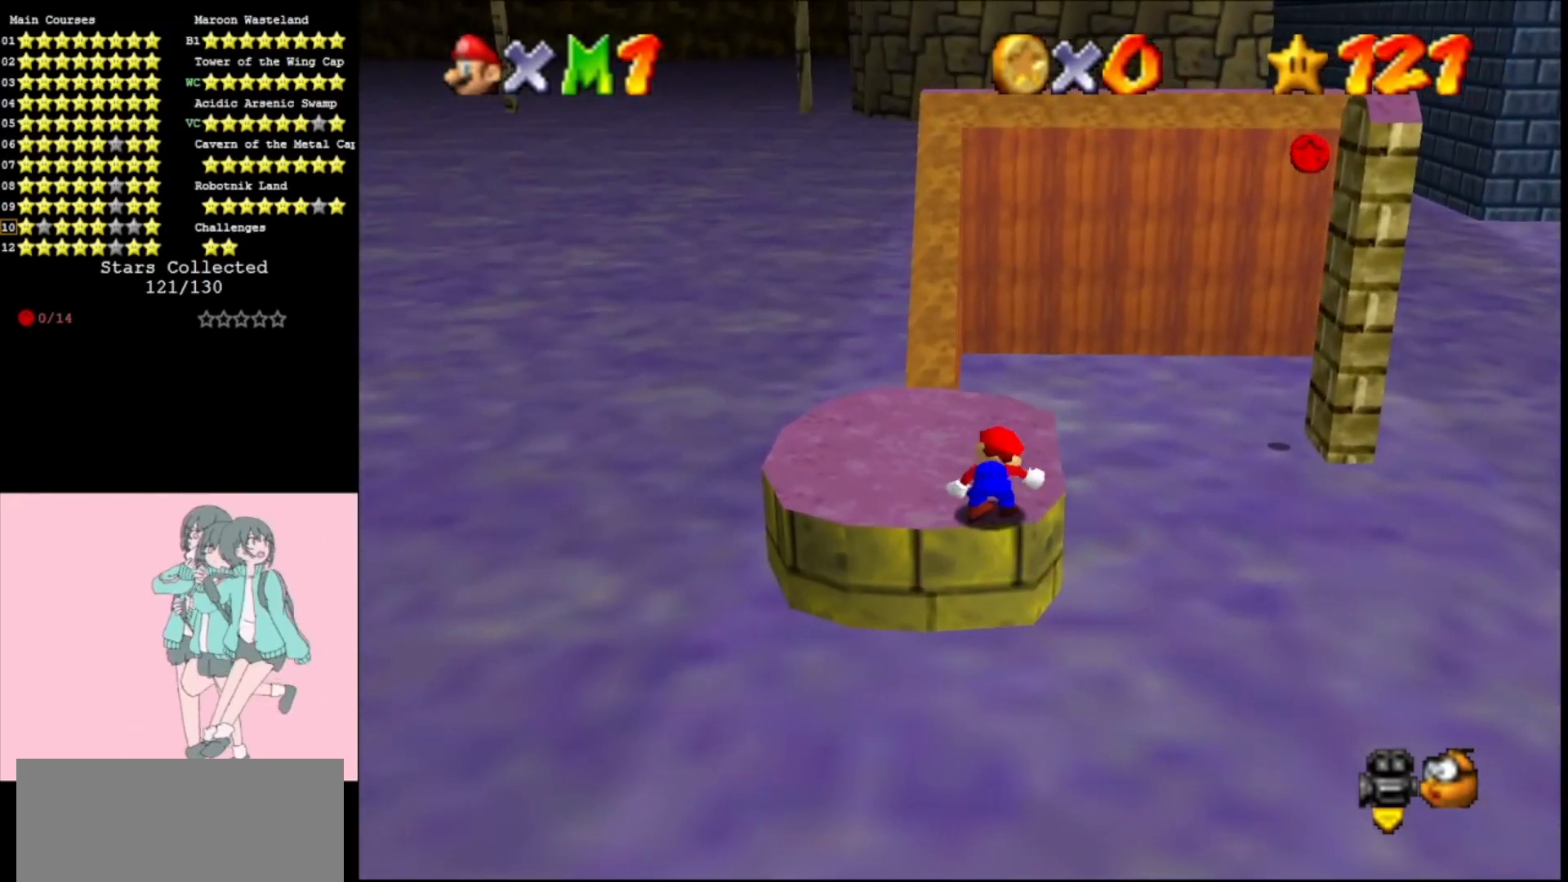
{"buttons": ["A"], "left_stick": "up", "events": [[200, "A", "down"], [267, "left_stick", "up"]]}
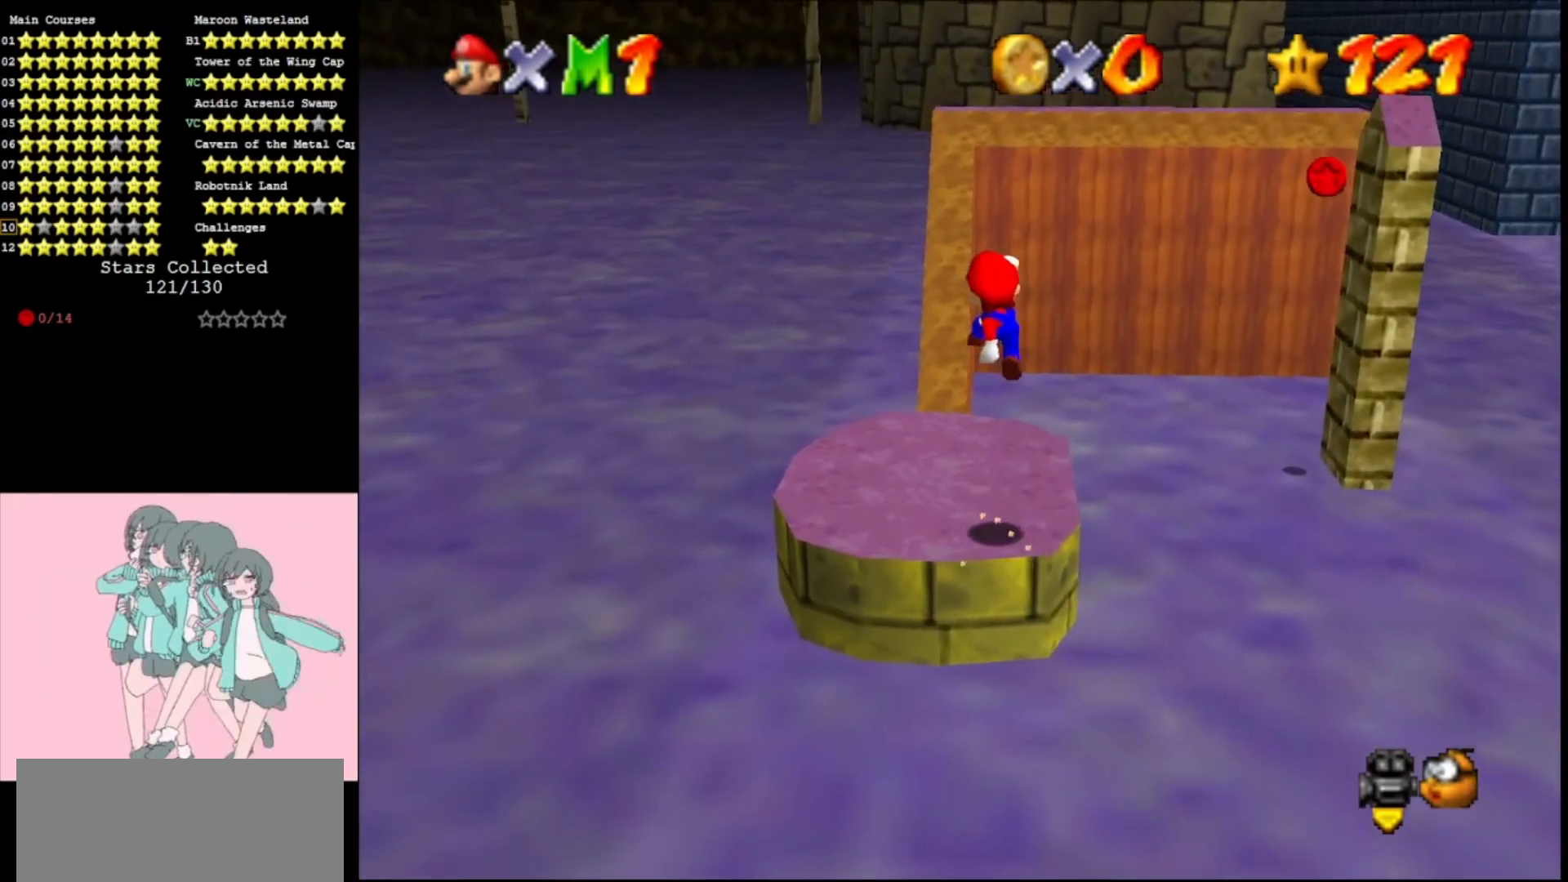
{"buttons": ["A"], "left_stick": "up", "events": [[333, "B", "down"], [467, "B", "up"]]}
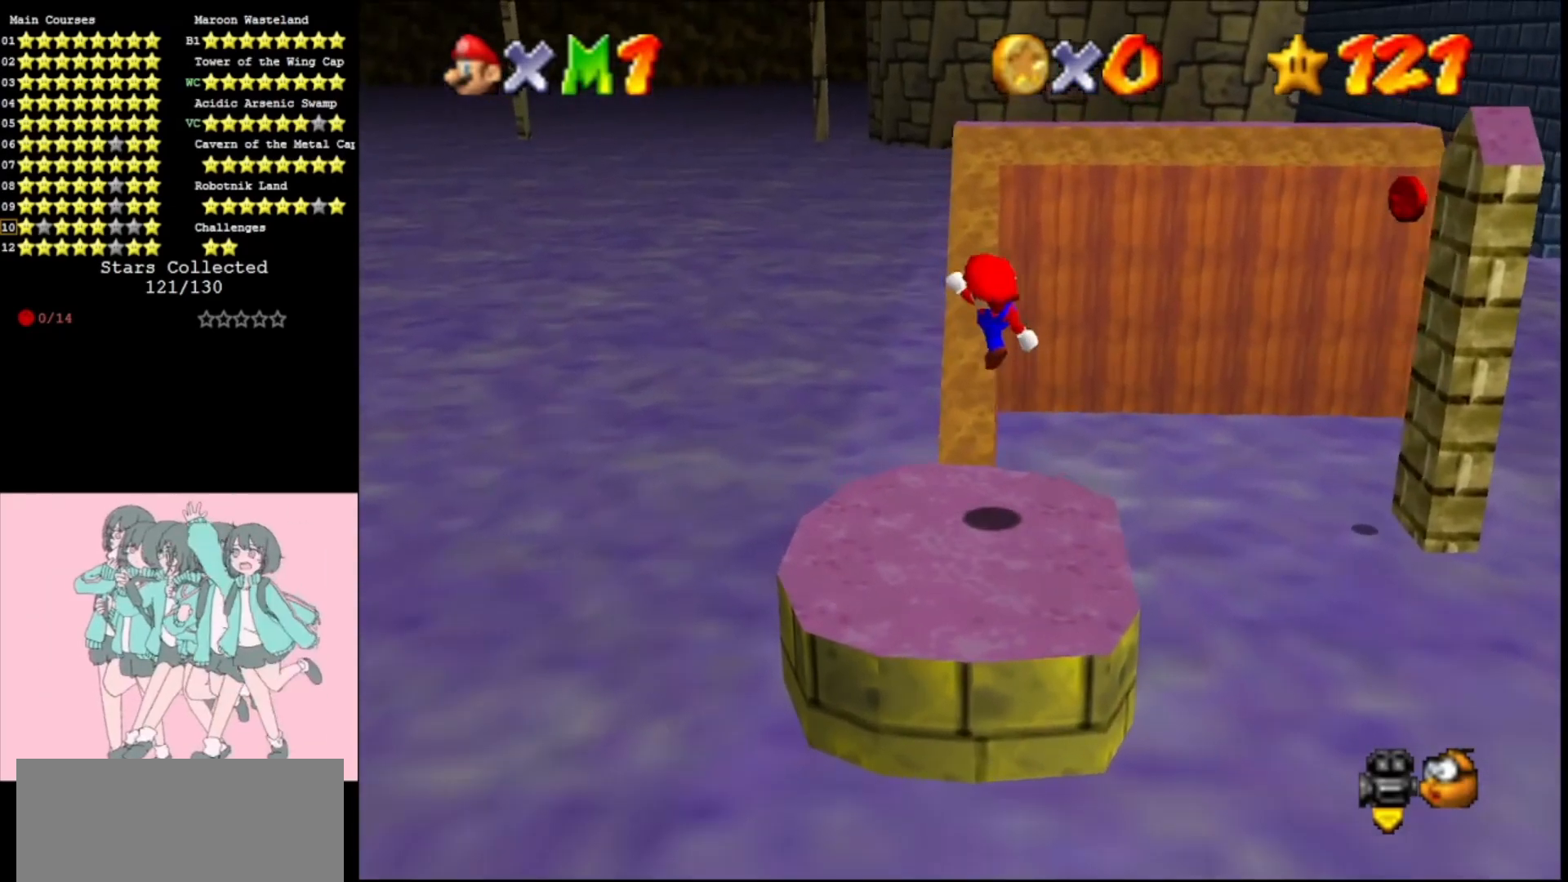
{"buttons": ["A"], "left_stick": "up-left", "events": [[400, "C_LEFT", "down"], [467, "left_stick", "up-left"], [500, "C_LEFT", "up"]]}
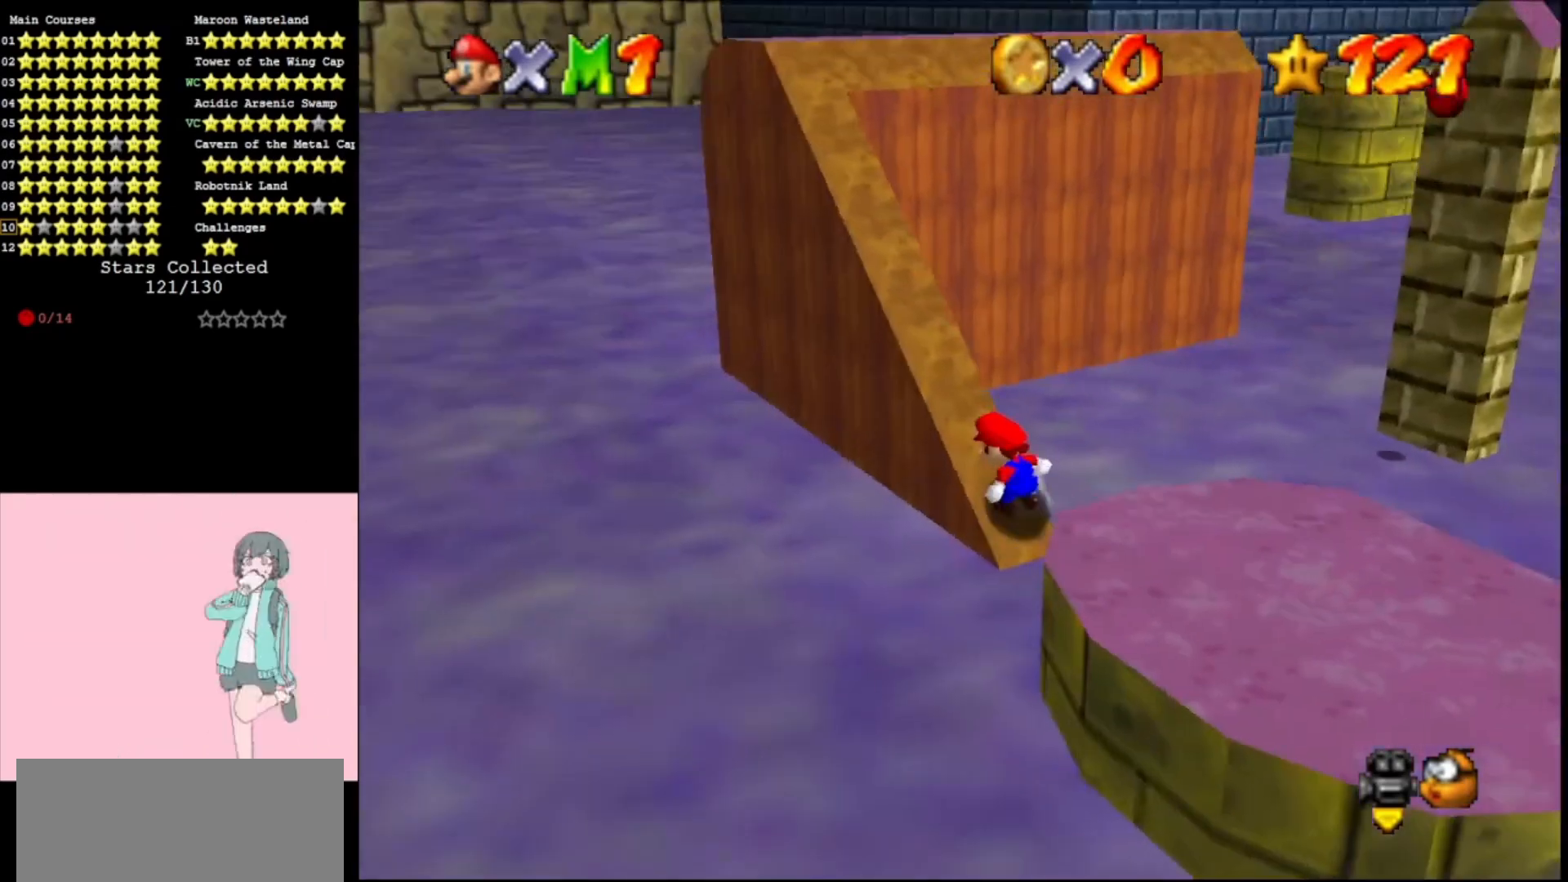
{"buttons": ["A"], "left_stick": "up-left", "events": [[333, "B", "down"], [433, "B", "up"]]}
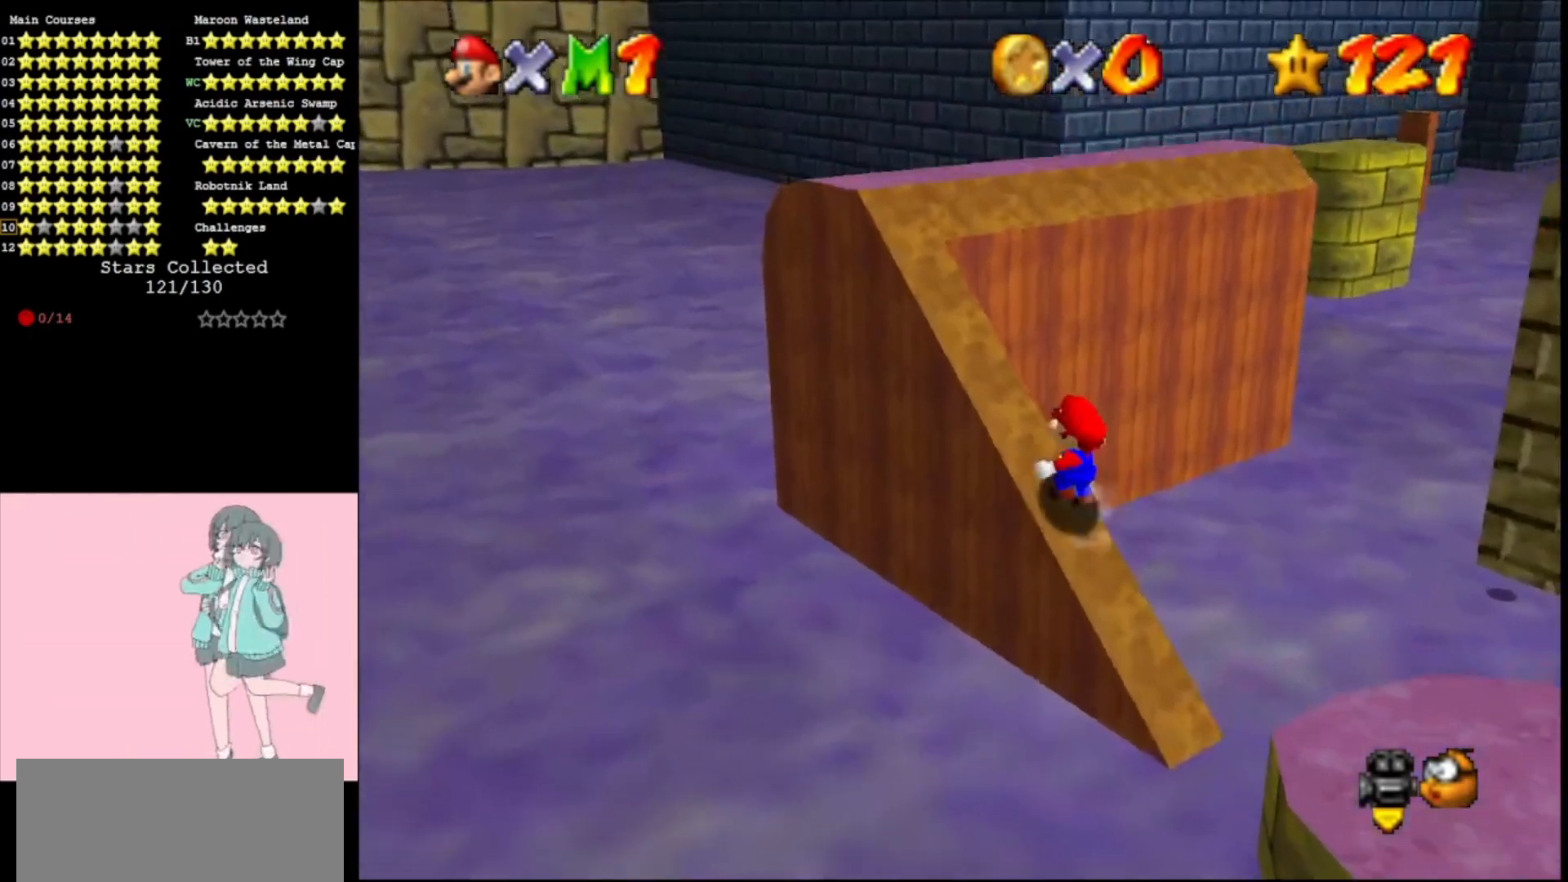
{"buttons": ["A", "B"], "left_stick": "up-left", "events": [[133, "B", "down"], [233, "B", "up"], [433, "B", "down"]]}
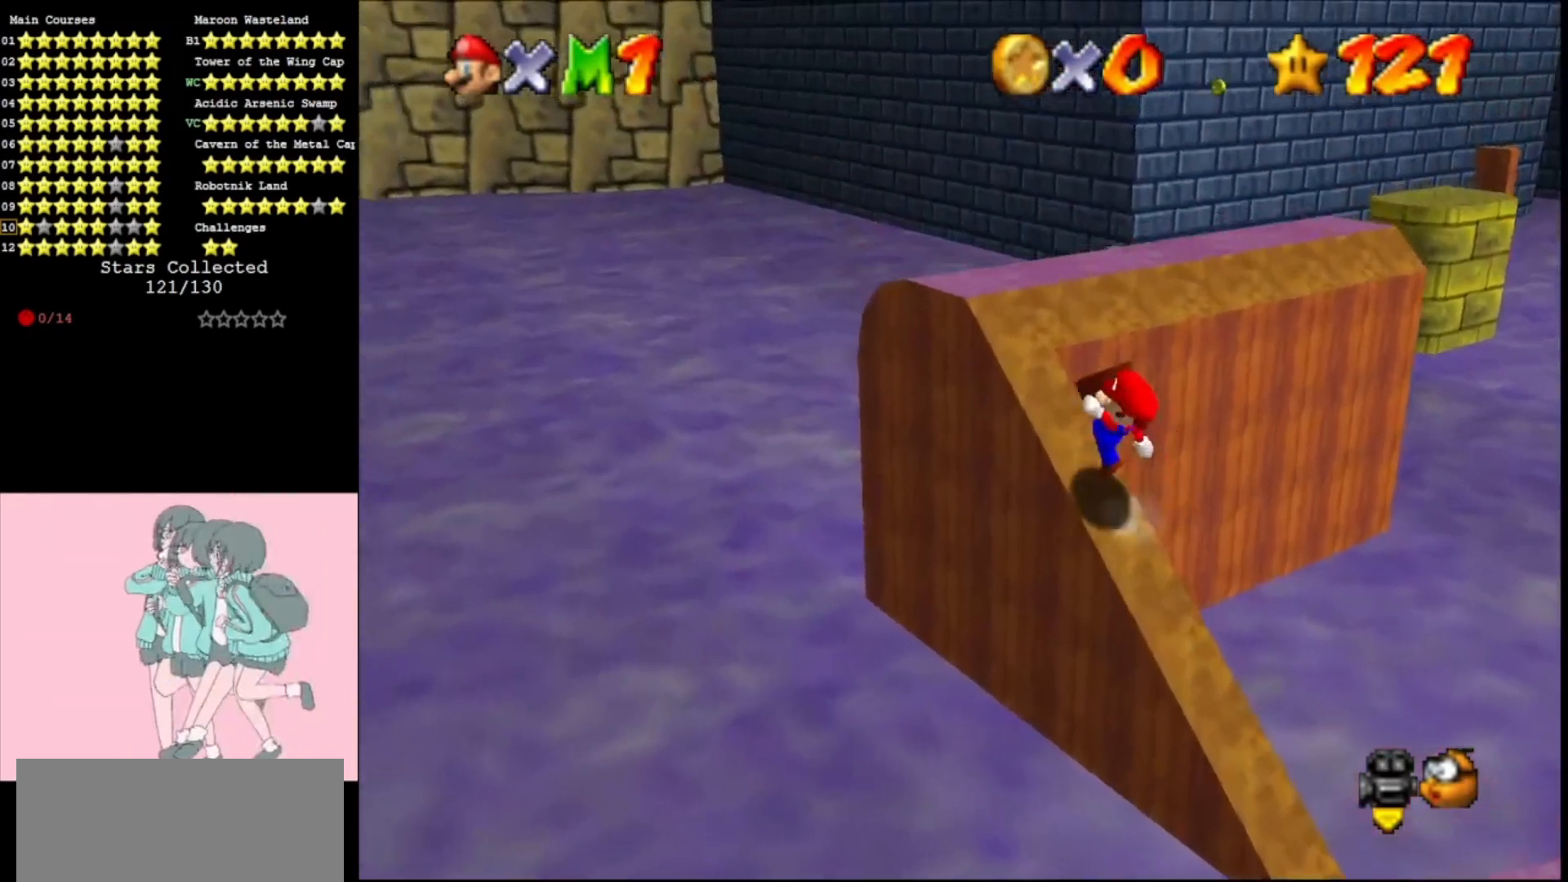
{"buttons": ["A"], "left_stick": "up-left", "events": [[100, "B", "up"], [333, "B", "down"], [433, "B", "up"]]}
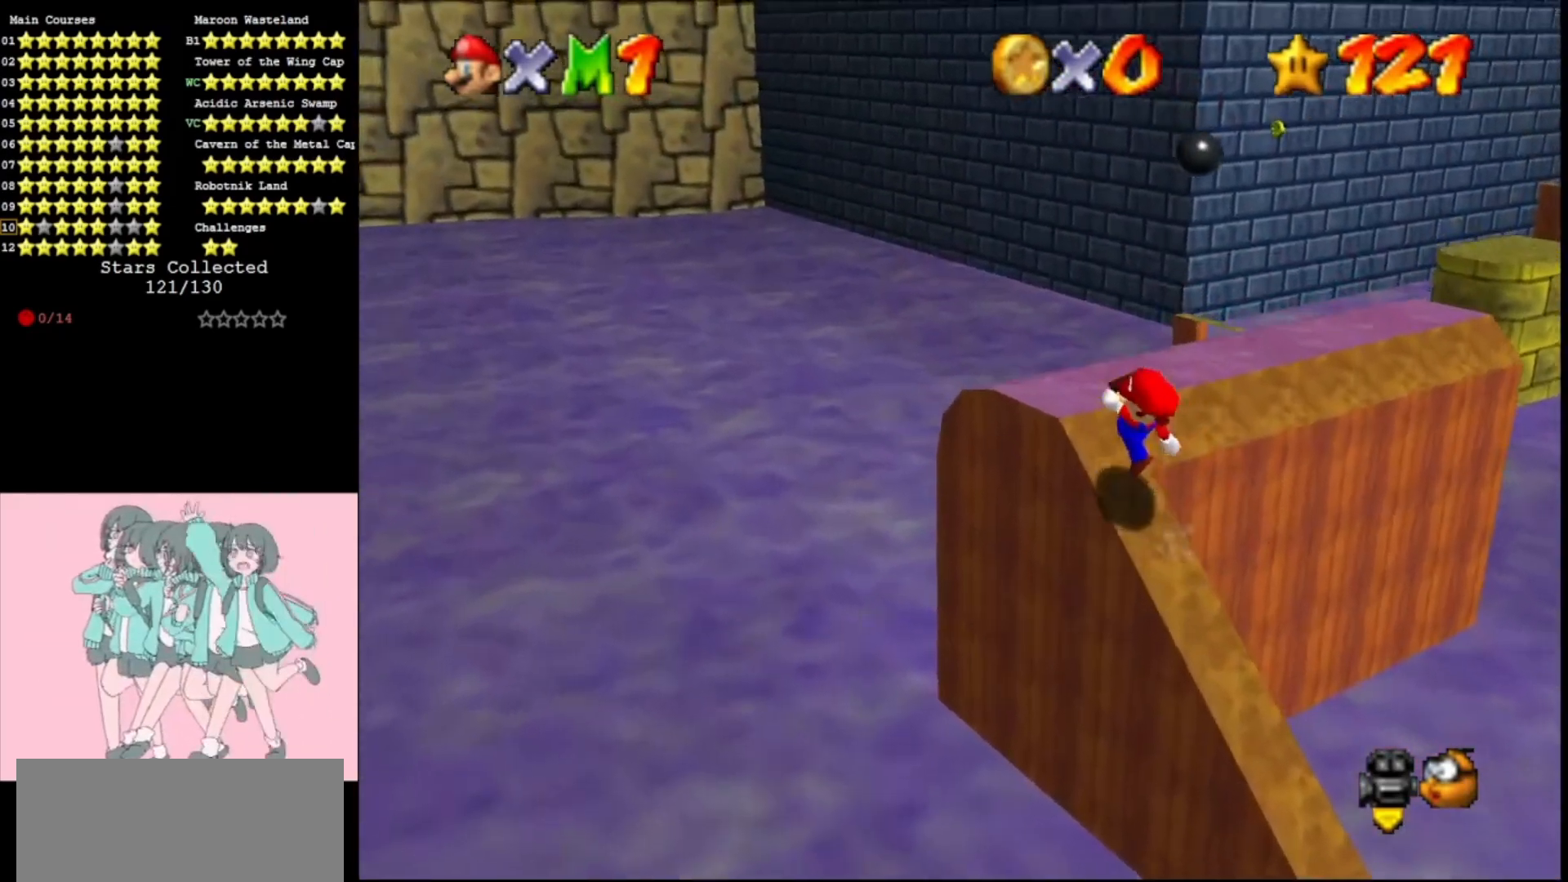
{"buttons": ["A", "C_LEFT"], "left_stick": "up", "events": [[67, "left_stick", "up"], [333, "B", "down"], [400, "B", "up"], [400, "left_stick", "up-right"], [467, "C_LEFT", "down"], [500, "left_stick", "up"]]}
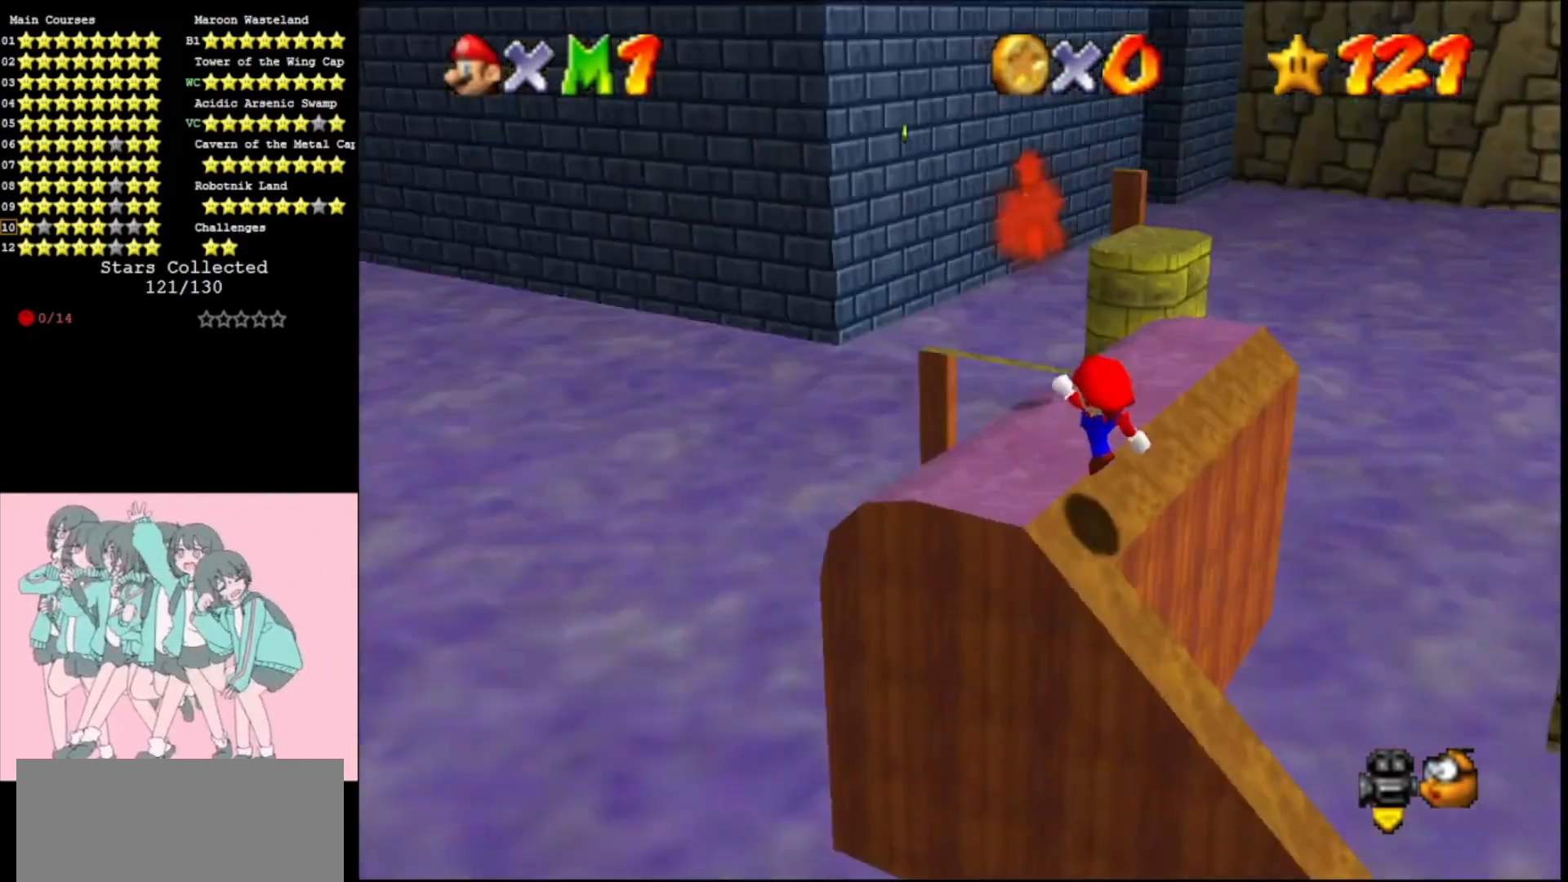
{"buttons": ["A"], "left_stick": "up-right", "events": [[67, "C_LEFT", "up"], [367, "B", "down"], [433, "left_stick", "up-right"], [467, "B", "up"]]}
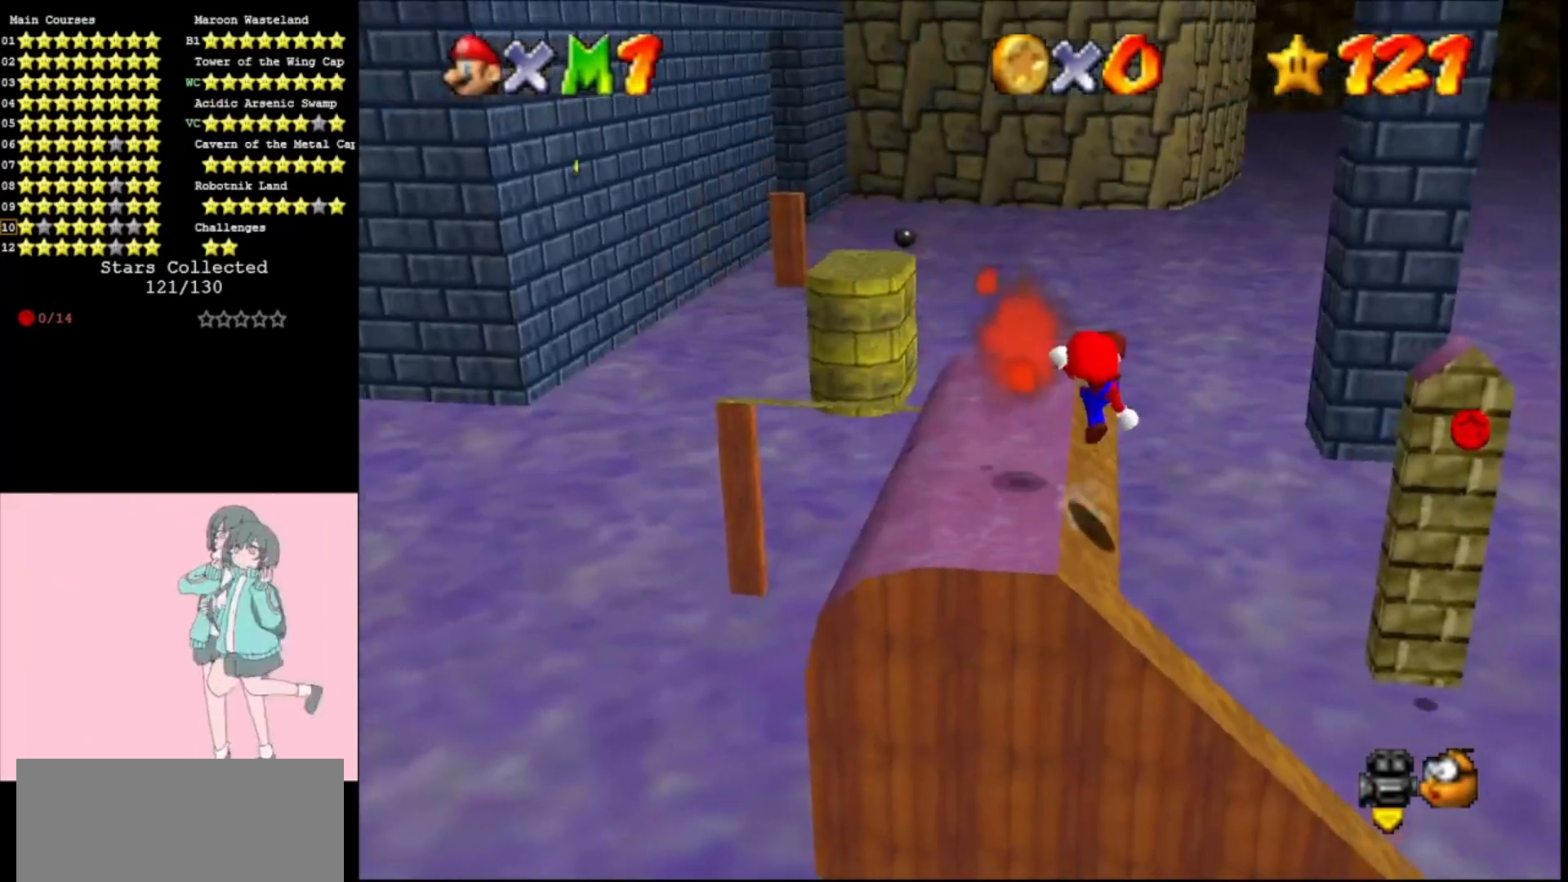
{"buttons": ["A", "B"], "left_stick": "up", "events": [[133, "left_stick", "up"], [467, "B", "down"]]}
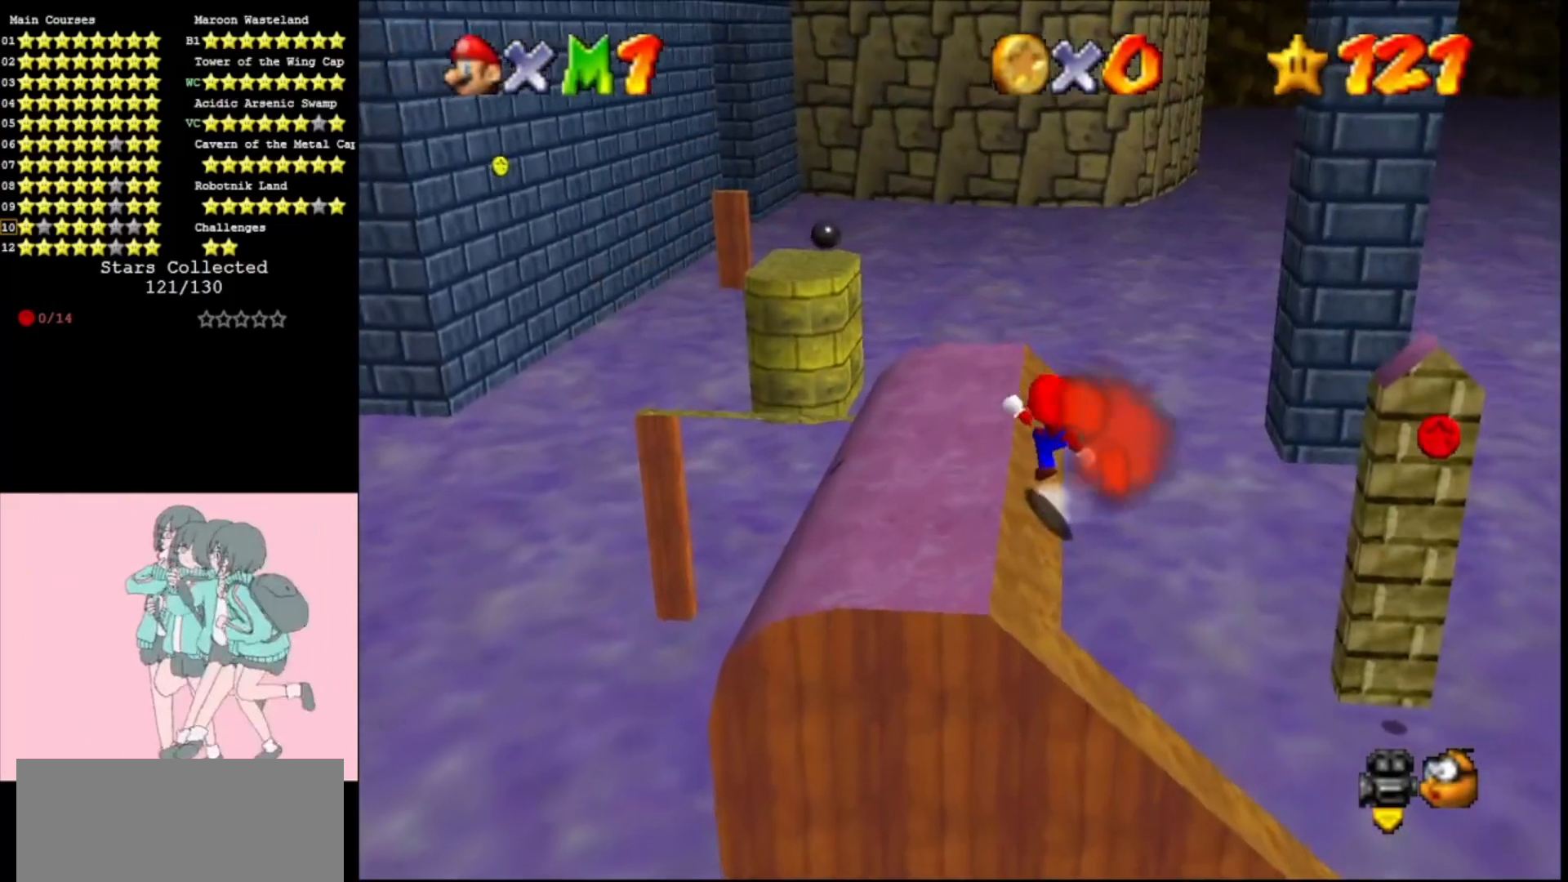
{"buttons": ["A"], "left_stick": "up", "events": [[133, "B", "up"]]}
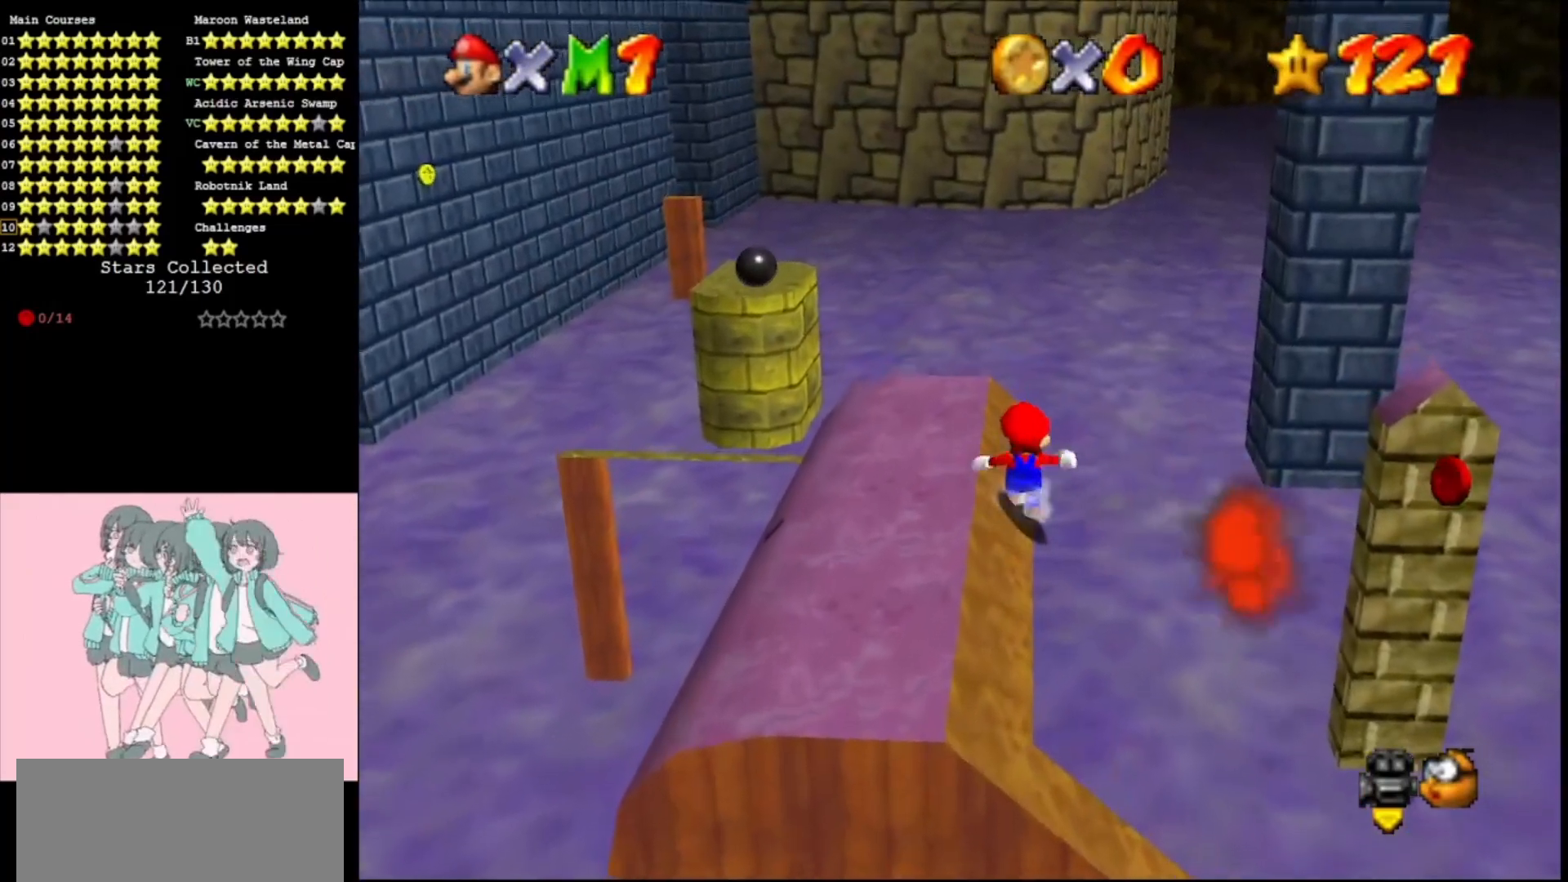
{"buttons": ["A"], "left_stick": "up", "events": [[33, "B", "down"], [133, "B", "up"]]}
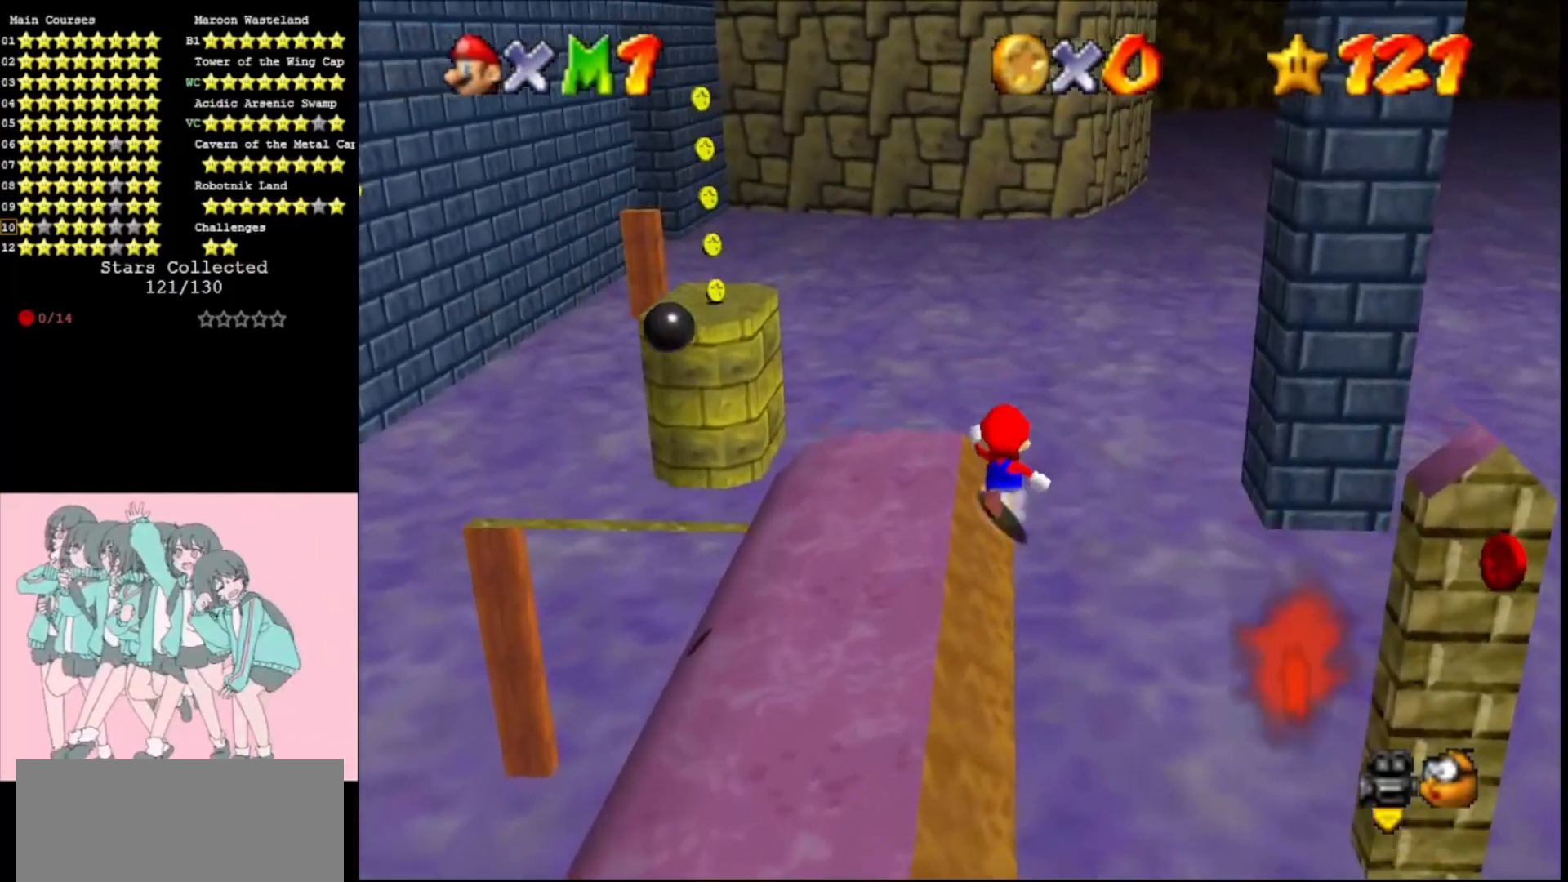
{"buttons": [], "left_stick": "left", "events": [[333, "left_stick", "left"], [467, "A", "up"]]}
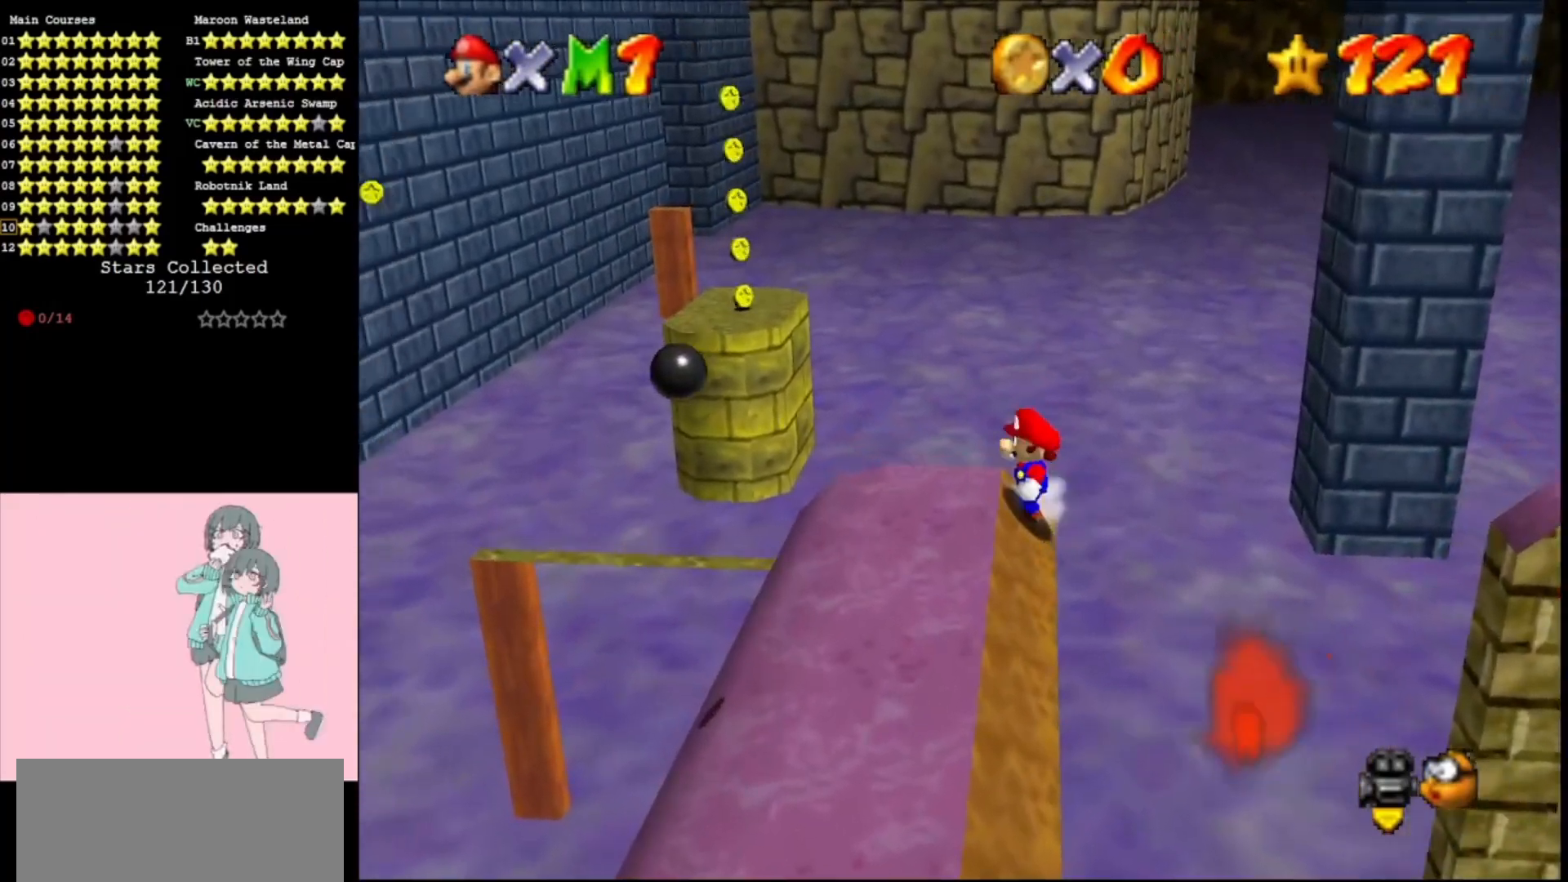
{"buttons": ["A", "C_RIGHT"], "left_stick": "center", "events": [[133, "A", "down"], [133, "B", "down"], [200, "C_RIGHT", "down"], [267, "B", "up"], [300, "C_RIGHT", "up"], [367, "C_RIGHT", "down"], [433, "left_stick", "center"]]}
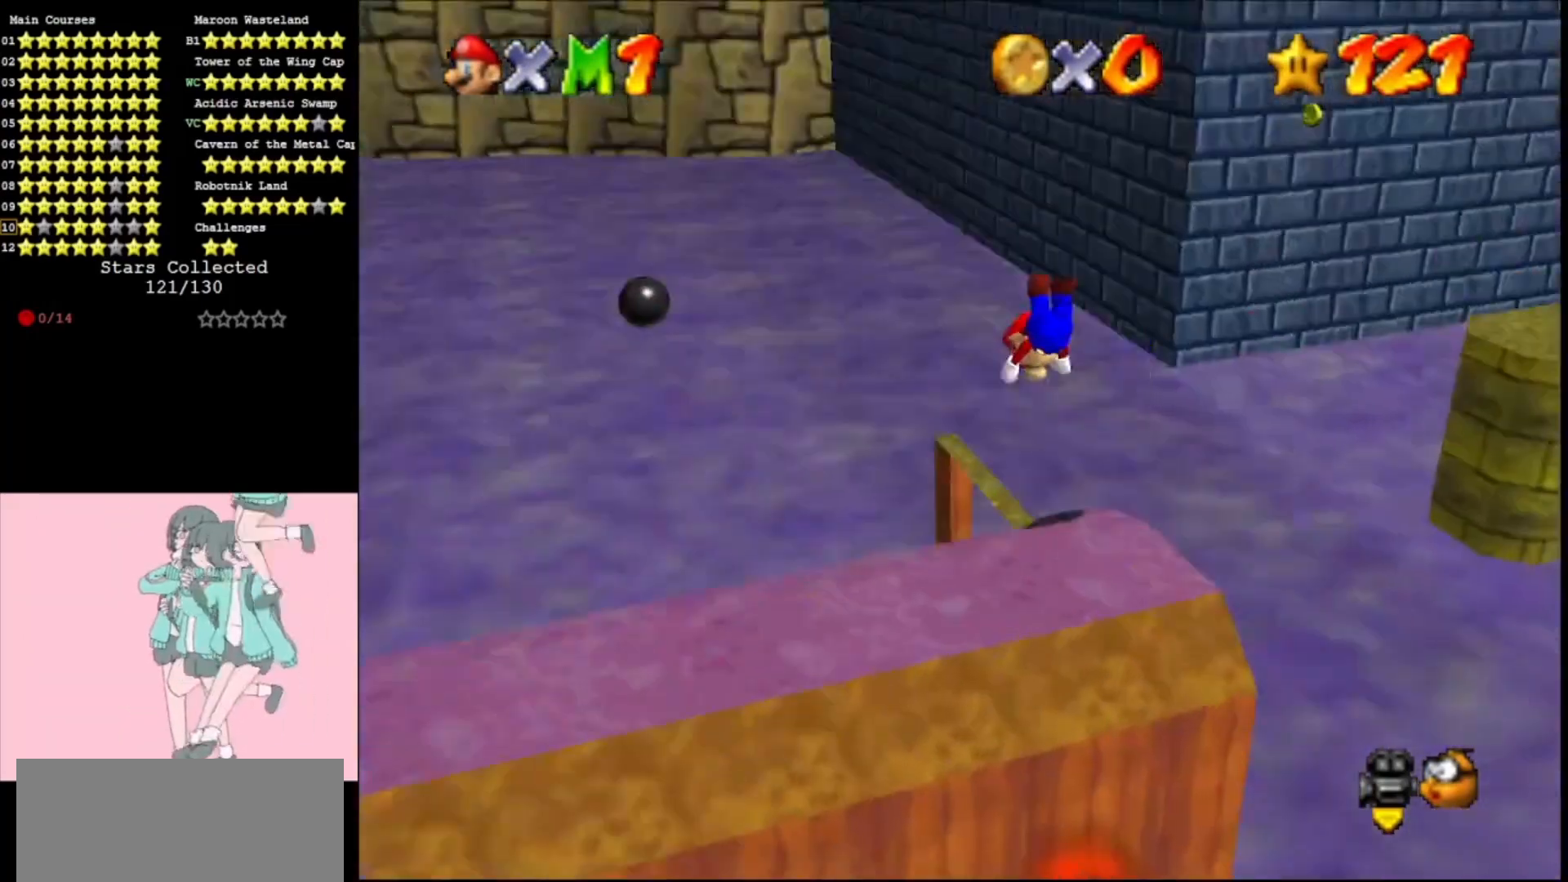
{"buttons": ["A", "B"], "left_stick": "center", "events": [[100, "C_RIGHT", "up"], [100, "left_stick", "right"], [167, "A", "up"], [267, "left_stick", "center"], [333, "left_stick", "right"], [500, "A", "down"], [500, "B", "down"], [500, "left_stick", "center"]]}
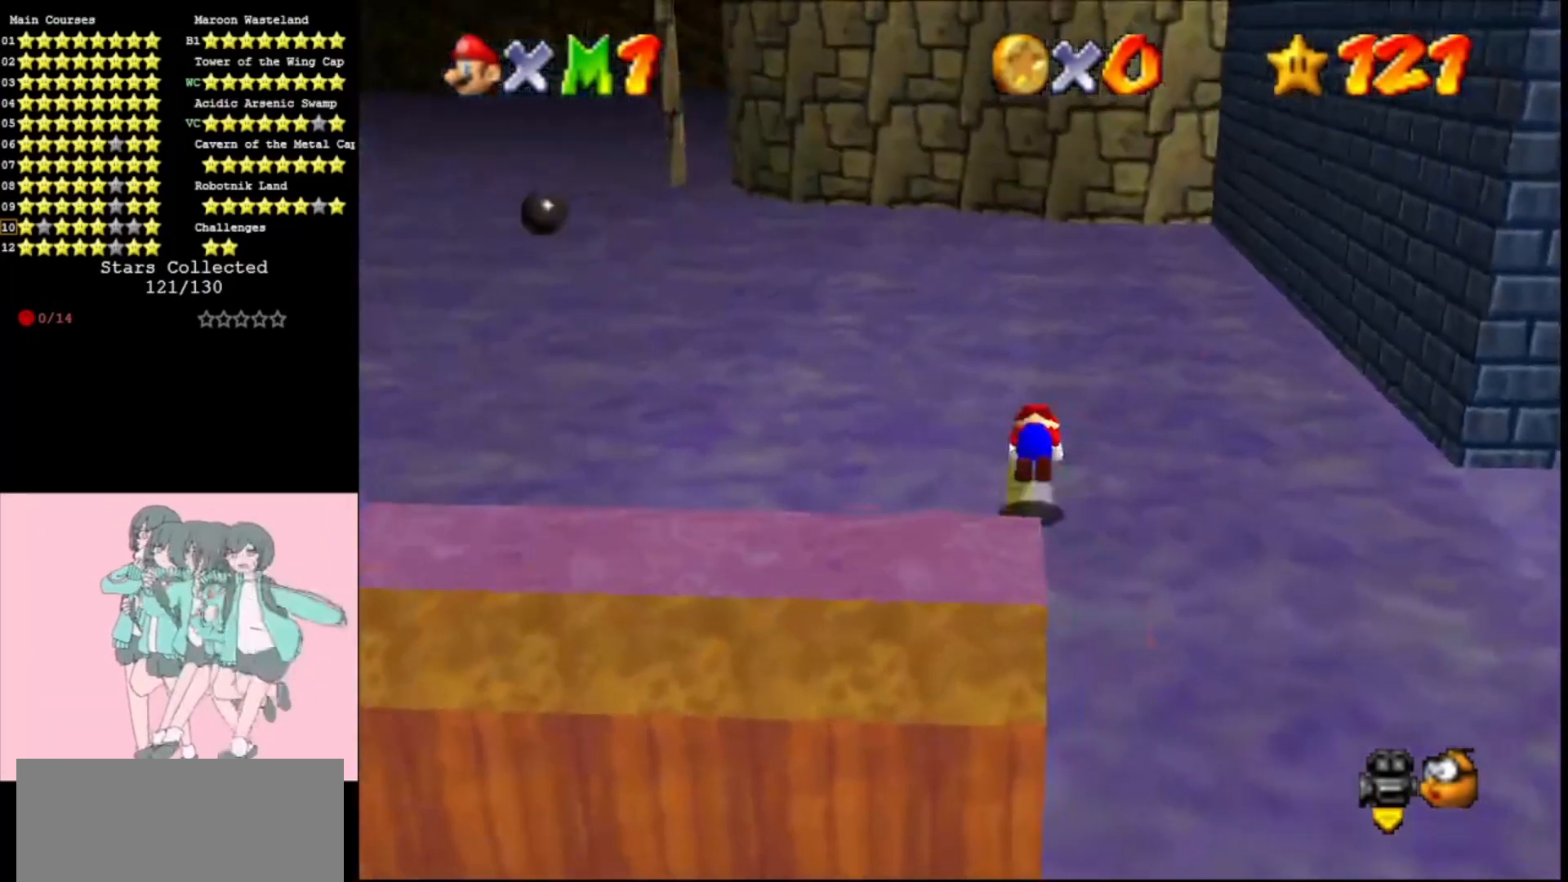
{"buttons": [], "left_stick": "center", "events": [[133, "A", "up"], [133, "B", "up"], [233, "left_stick", "down-left"], [400, "left_stick", "center"]]}
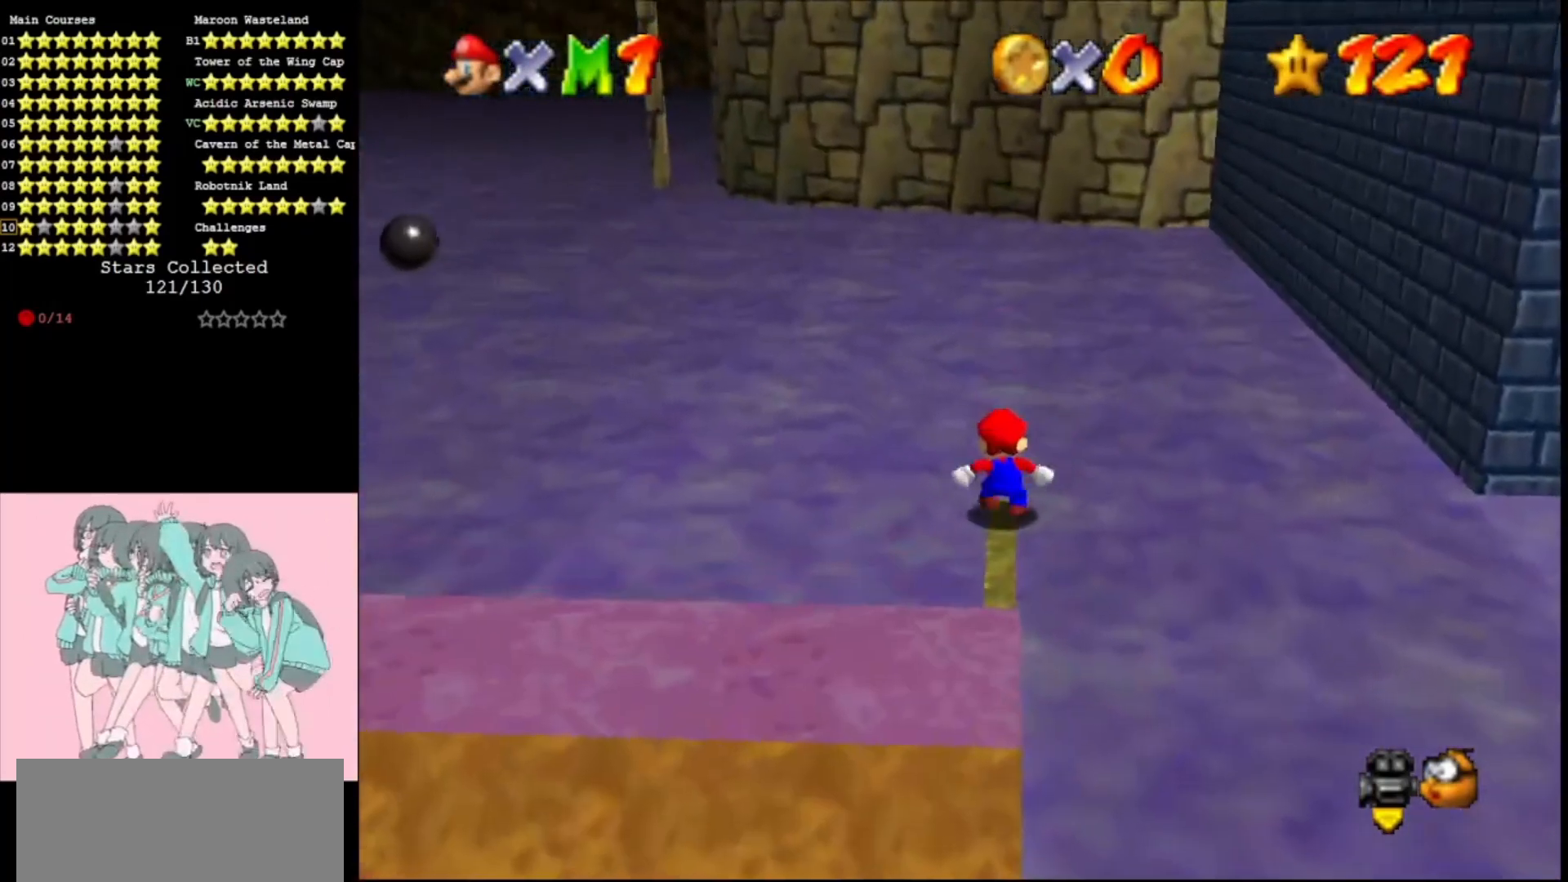
{"buttons": [], "left_stick": "center", "events": [[200, "A", "down"], [300, "A", "up"], [300, "left_stick", "right"], [467, "left_stick", "center"]]}
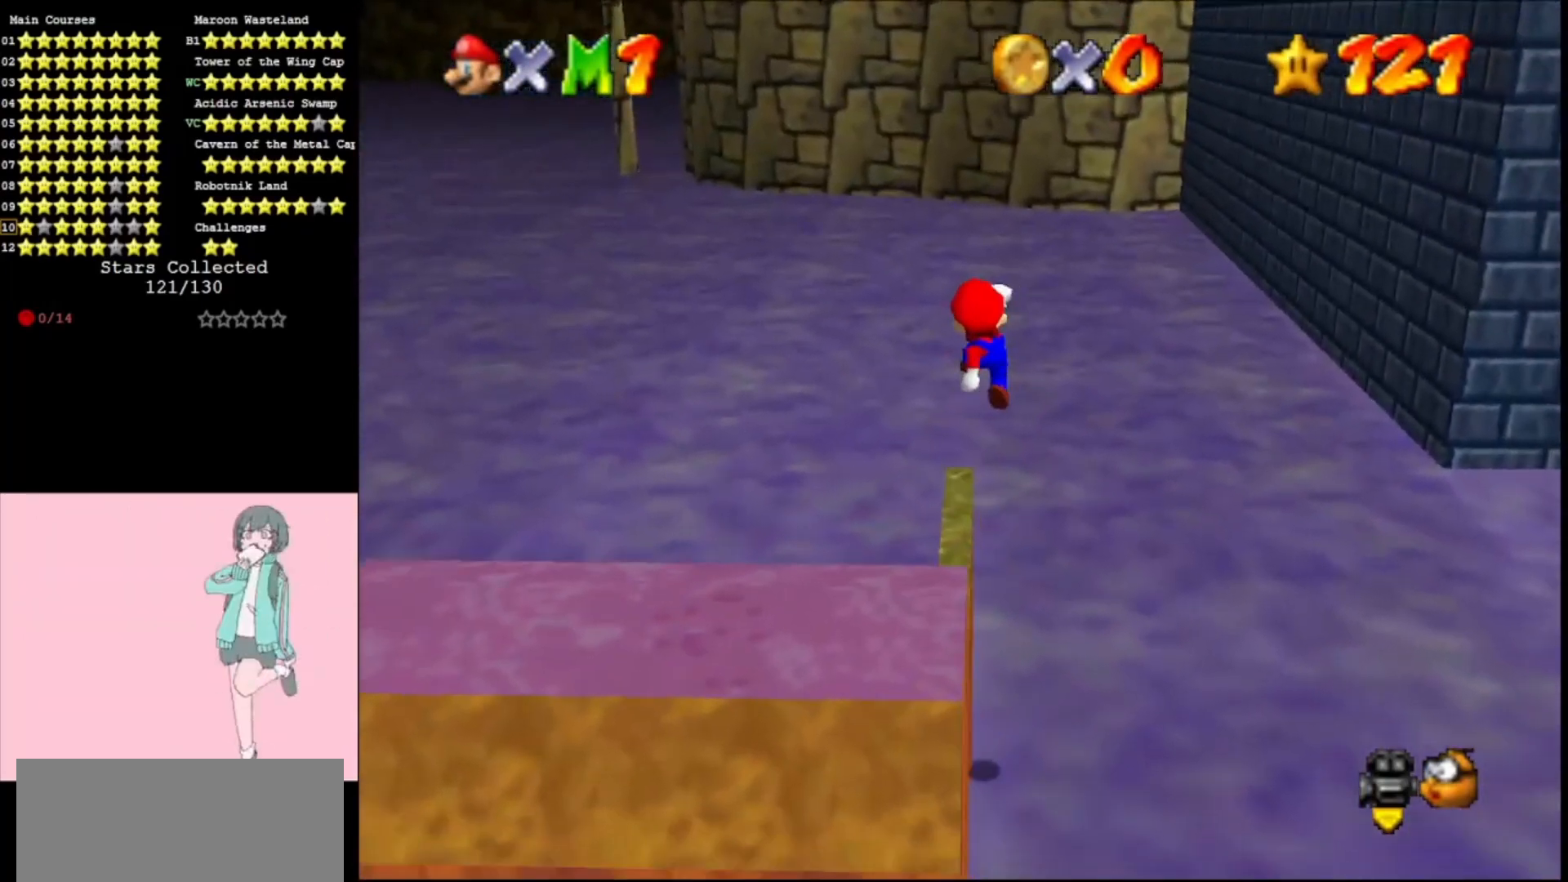
{"buttons": [], "left_stick": "center", "events": [[400, "A", "down"], [467, "A", "up"]]}
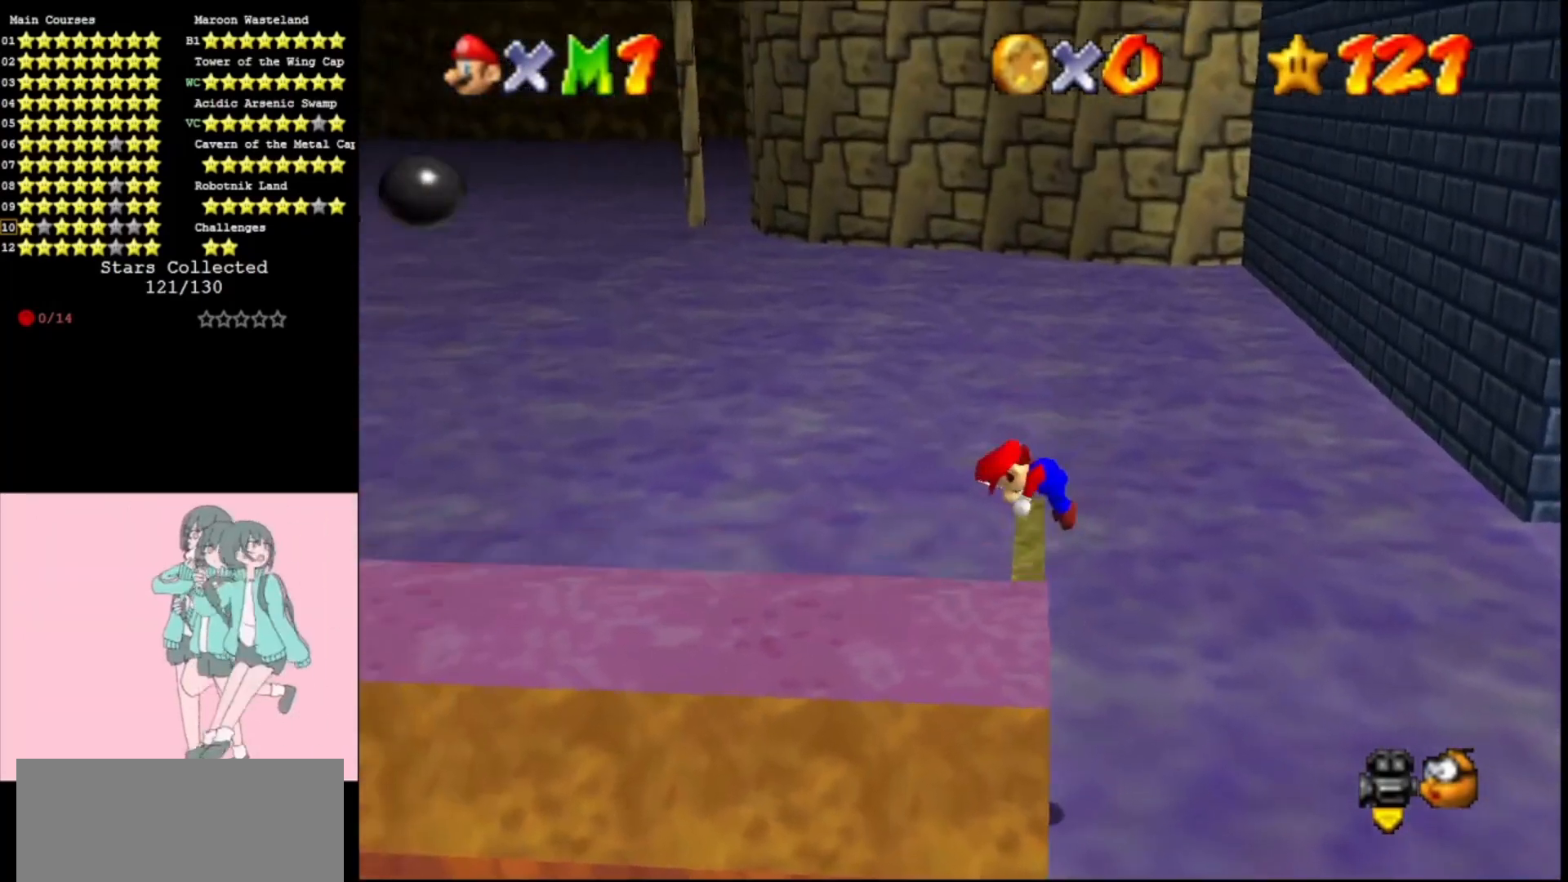
{"buttons": ["Z"], "left_stick": "center", "events": [[100, "Z", "down"]]}